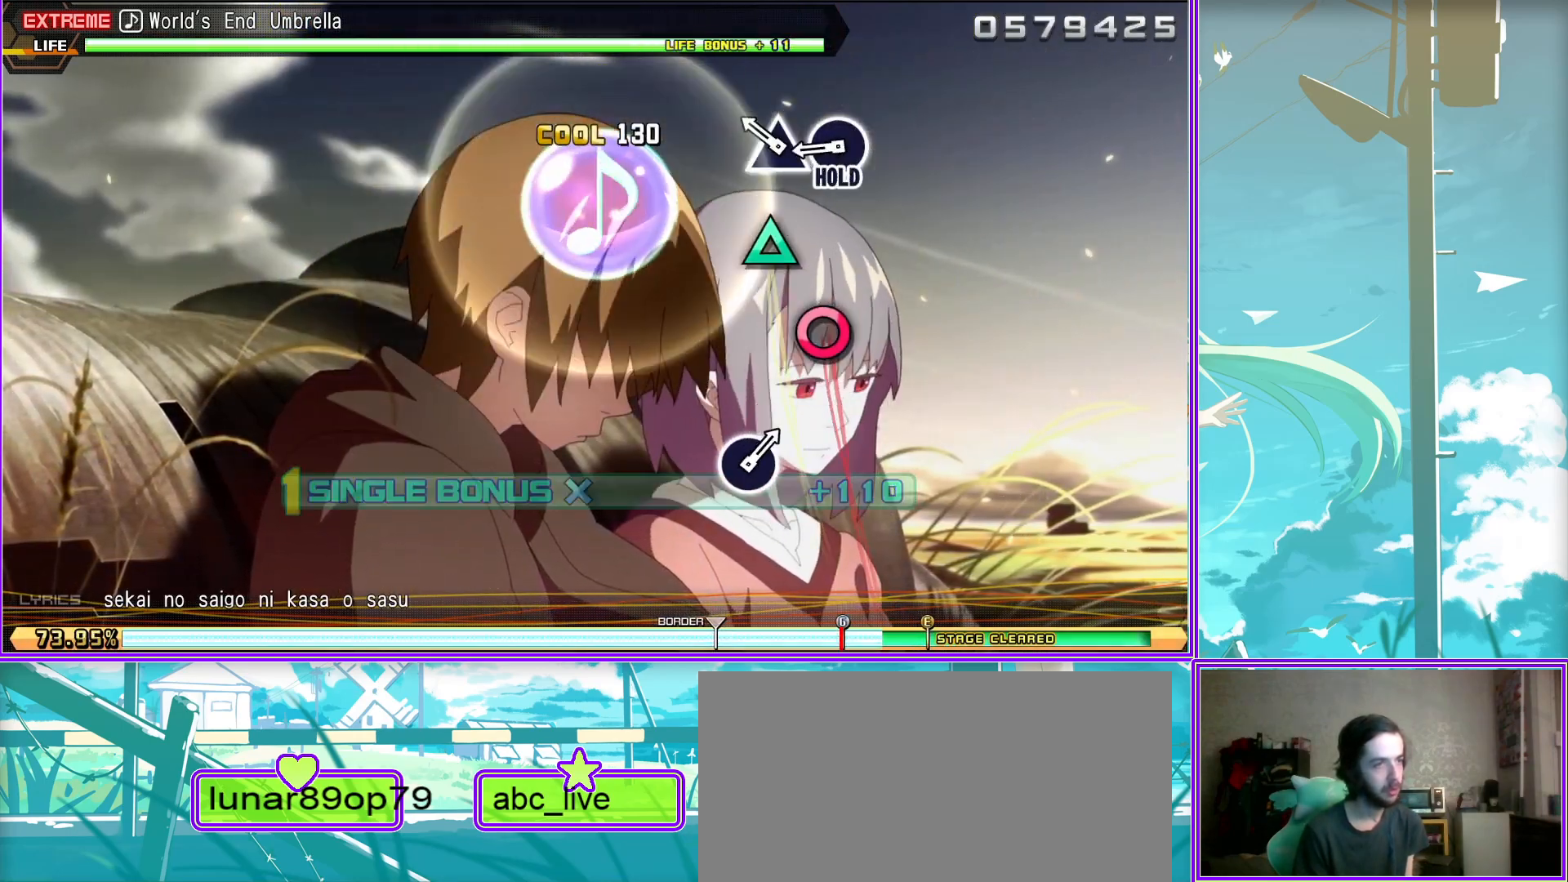
Gameplay with a controller (PlayStation layout); each line is a JSON object with the inputs held at the frame after it. "events" lists button and stick changes between this image and that frame as [ms after this image, input, new state], when the widget could be followed in between.
{"buttons": ["L2"], "left_stick": "center", "right_stick": "center", "events": [[117, "L2", "down"], [167, "CIRCLE", "up"]]}
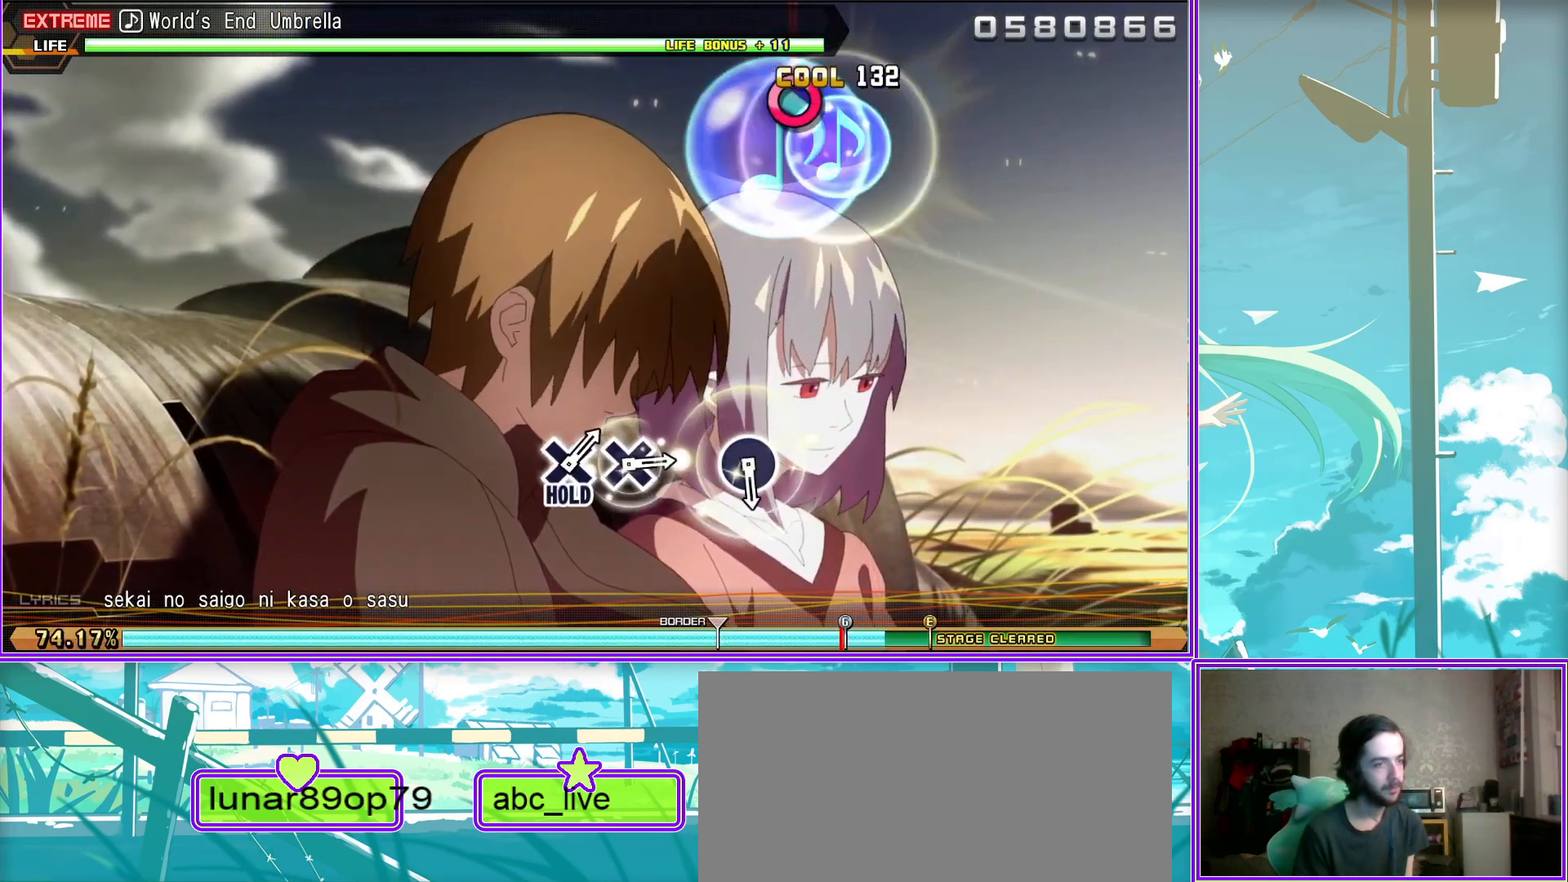
{"buttons": [], "left_stick": "center", "right_stick": "center", "events": [[167, "CIRCLE", "down"], [283, "CIRCLE", "up"], [467, "L2", "up"]]}
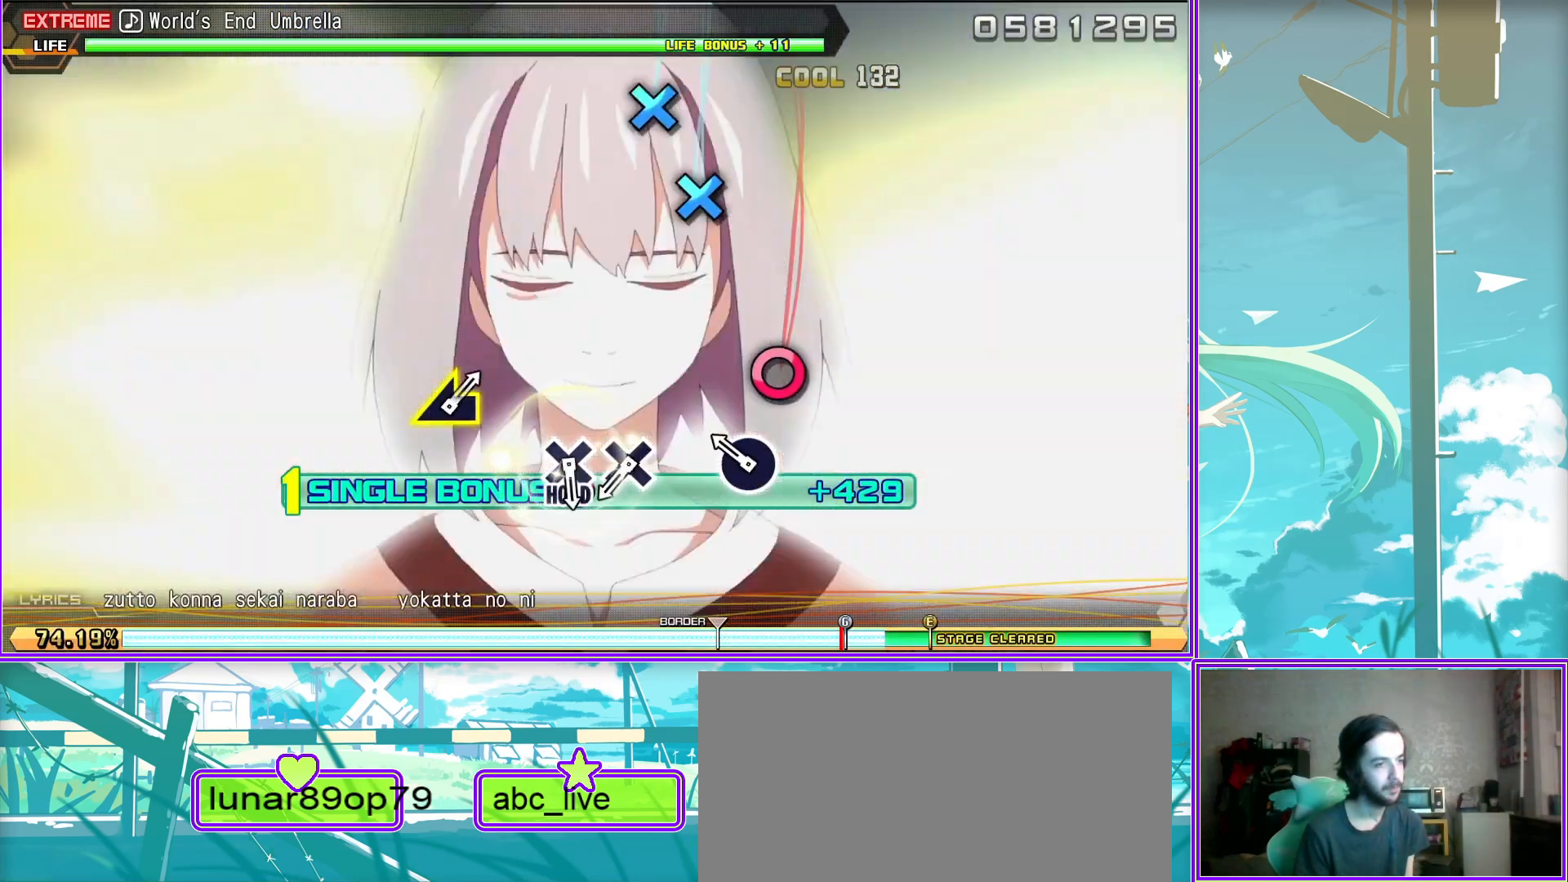
{"buttons": ["CROSS"], "left_stick": "center", "right_stick": "center", "events": [[17, "CROSS", "down"], [67, "CROSS", "up"], [183, "CROSS", "down"]]}
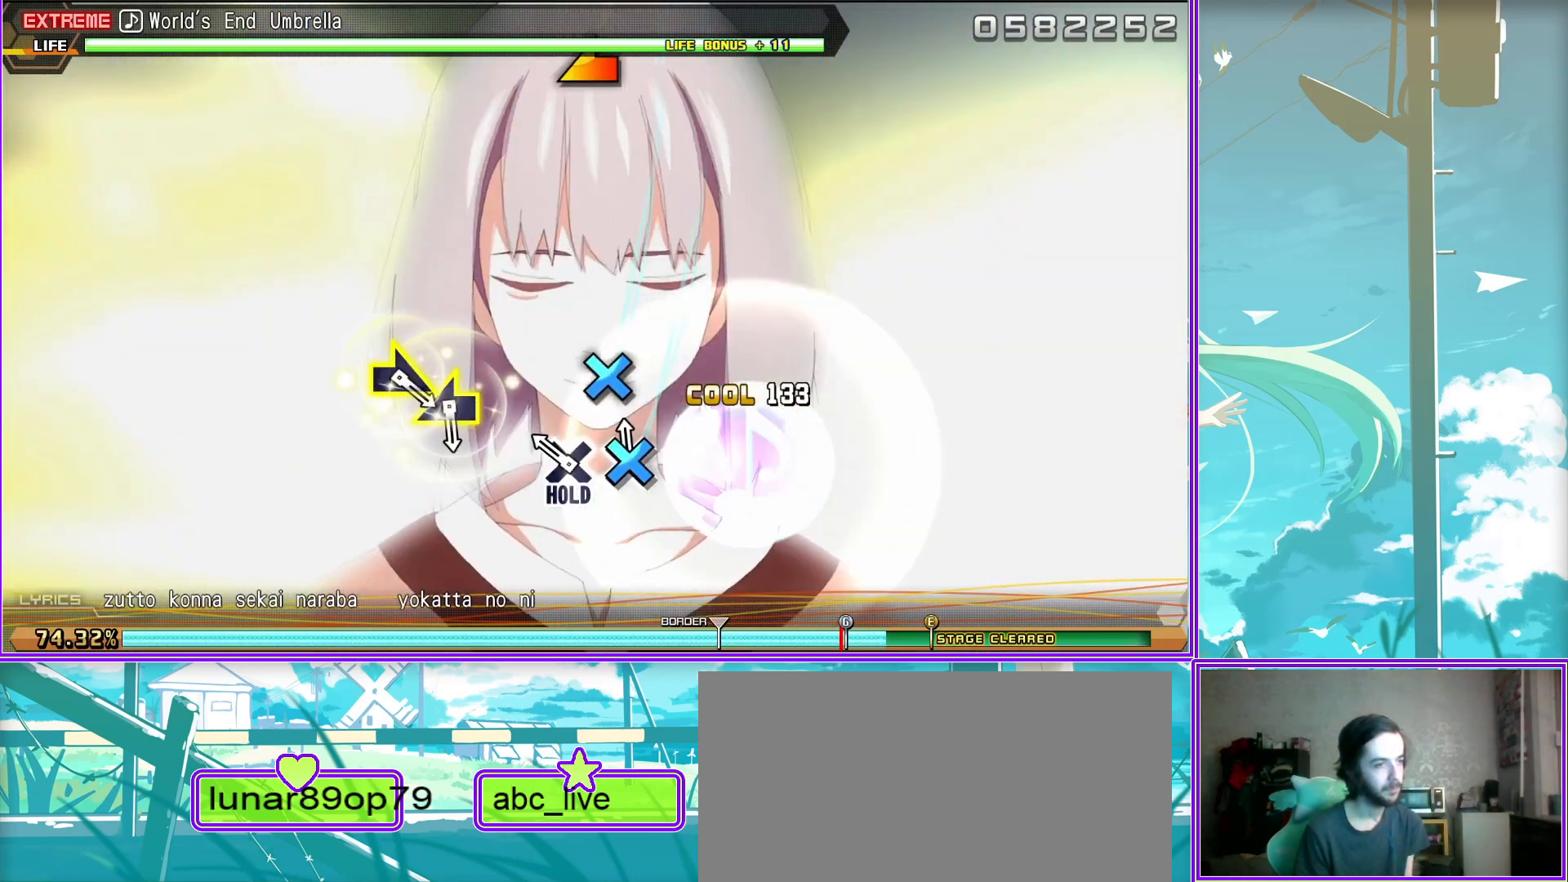
{"buttons": ["L2"], "left_stick": "right", "right_stick": "center", "events": [[117, "left_stick", "left"], [317, "left_stick", "right"], [367, "L2", "down"], [400, "CROSS", "up"]]}
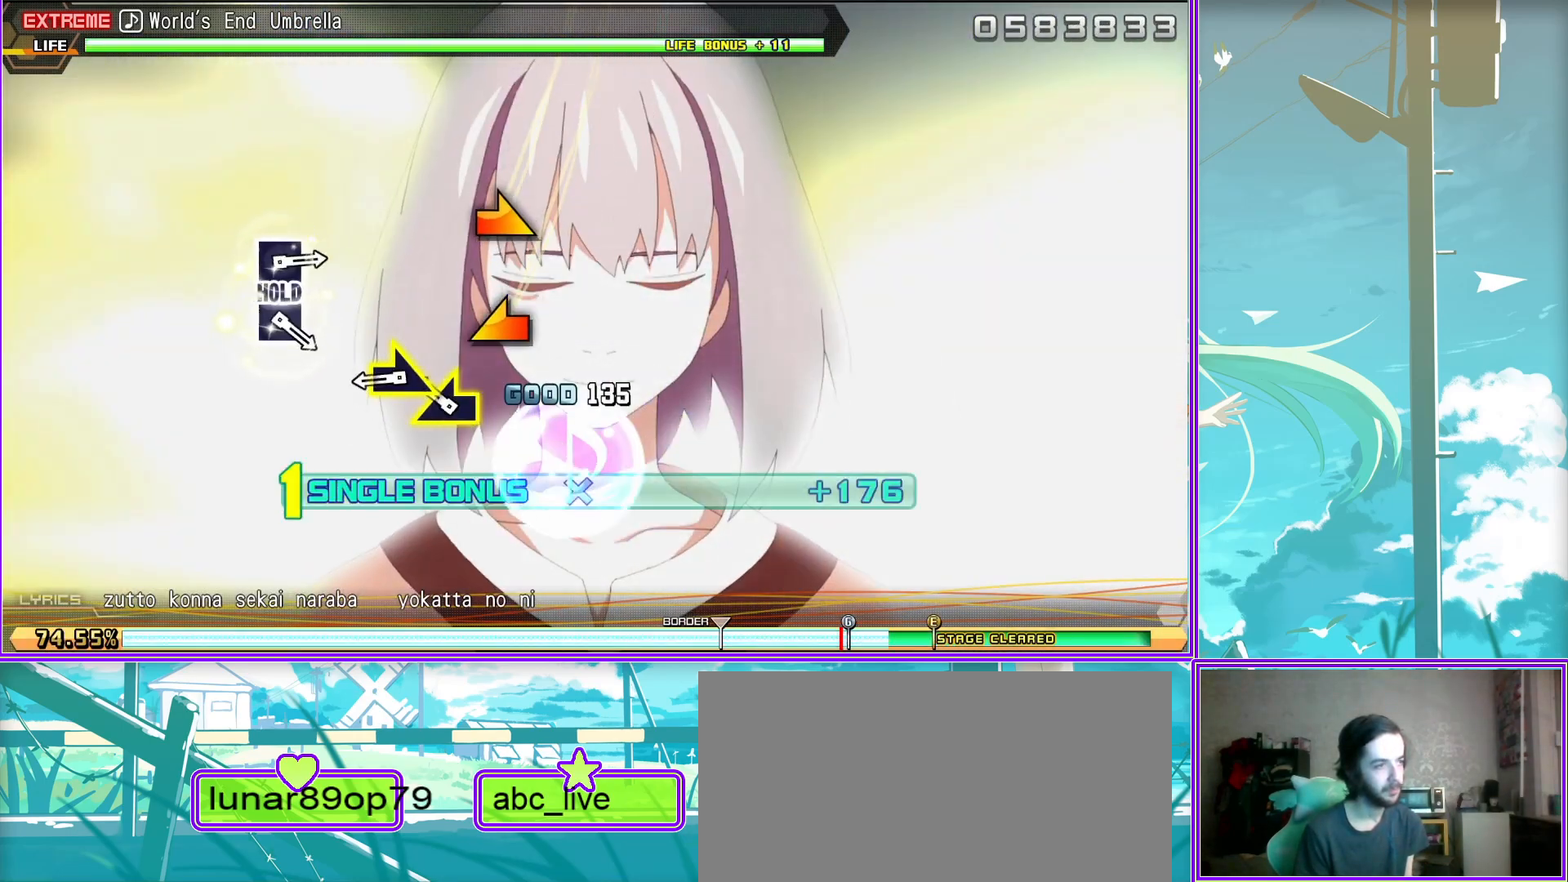
{"buttons": ["SQUARE", "L2"], "left_stick": "center", "right_stick": "center", "events": [[50, "left_stick", "center"], [333, "SQUARE", "down"], [400, "SQUARE", "up"], [483, "SQUARE", "down"]]}
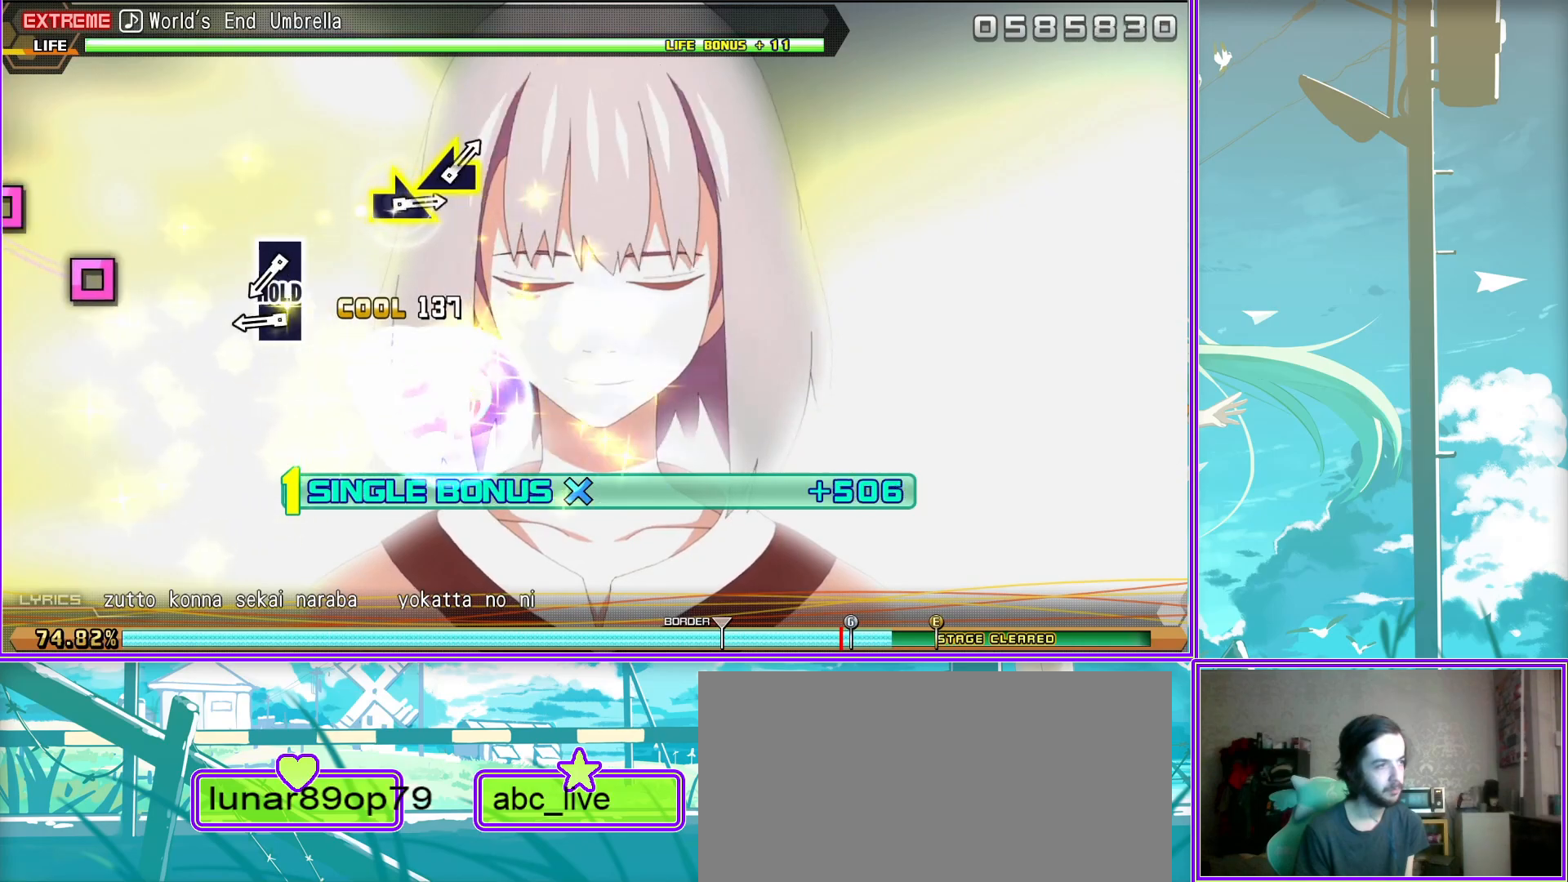
{"buttons": ["SQUARE", "L2"], "left_stick": "right", "right_stick": "center", "events": [[400, "left_stick", "right"]]}
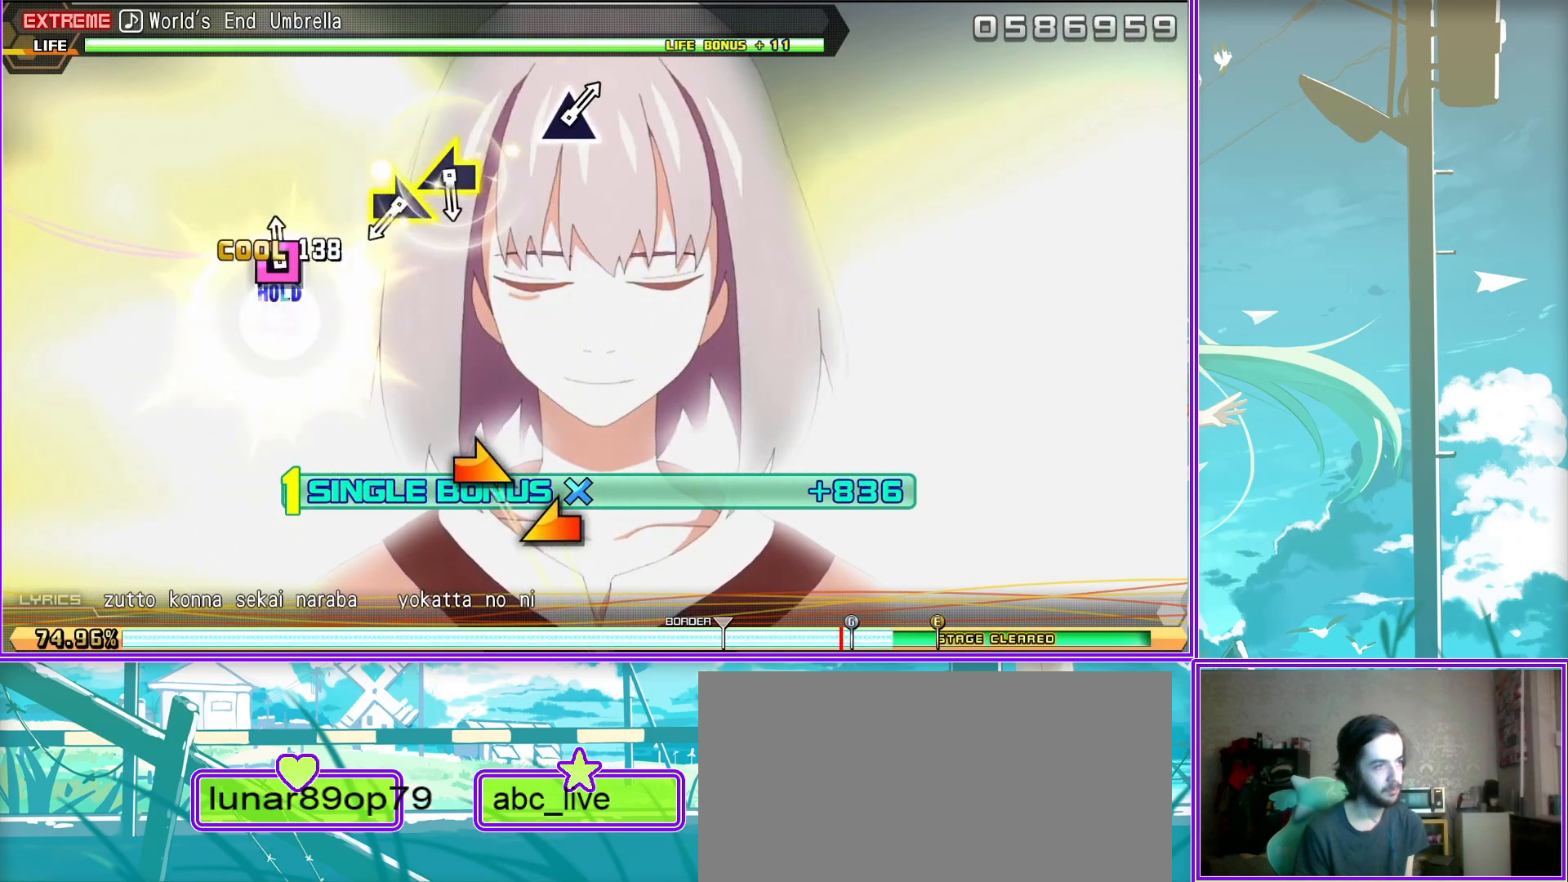
{"buttons": ["R2"], "left_stick": "center", "right_stick": "center", "events": [[100, "left_stick", "left"], [250, "R2", "down"], [333, "SQUARE", "up"], [333, "left_stick", "center"], [367, "L2", "up"]]}
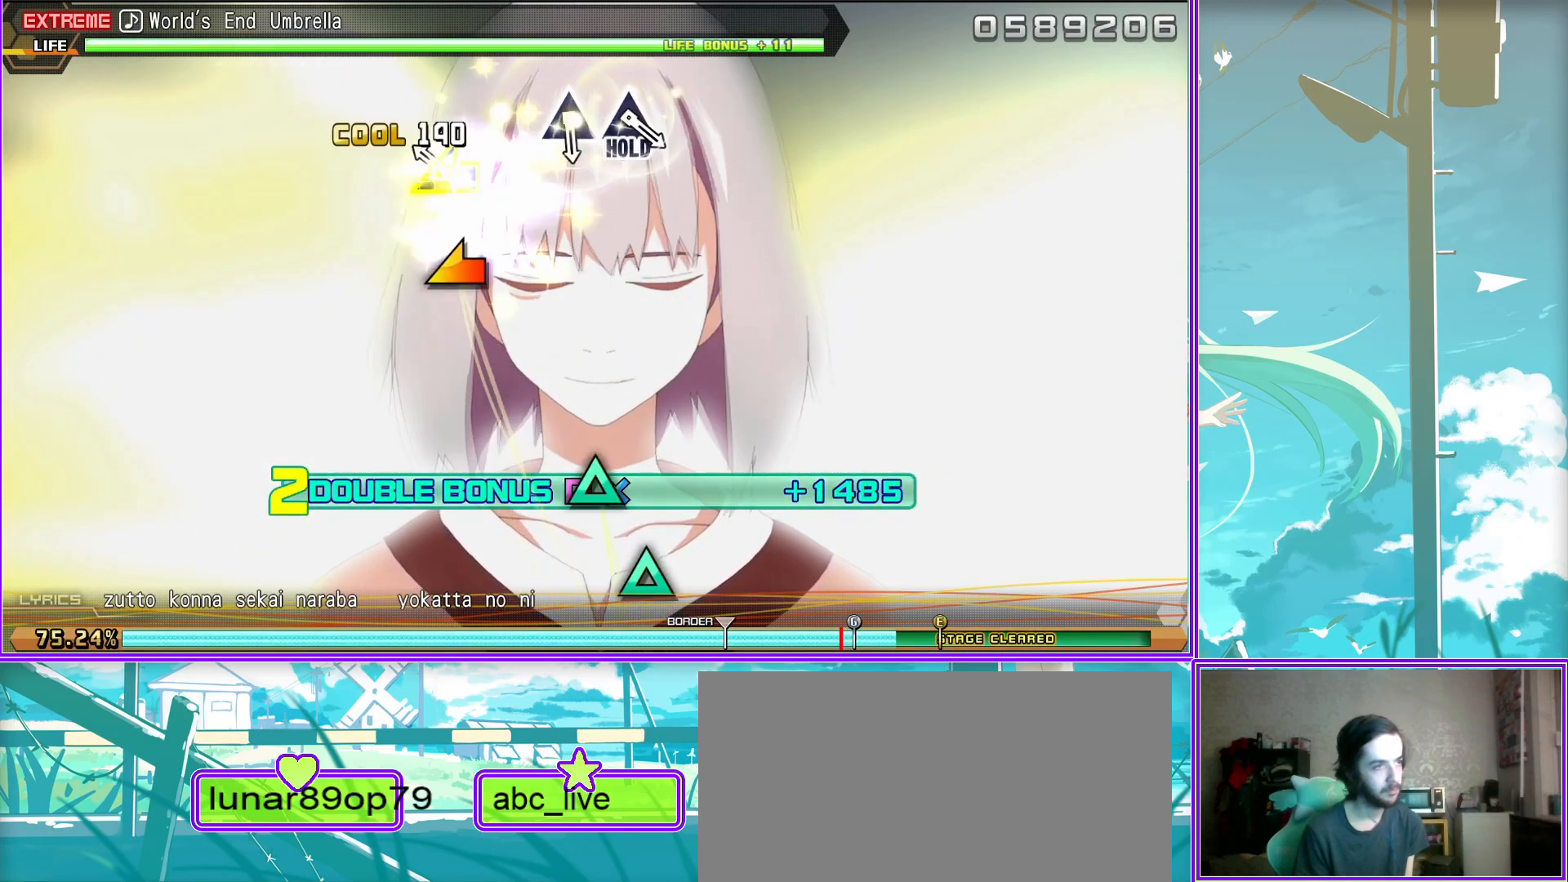
{"buttons": ["TRIANGLE", "R2"], "left_stick": "center", "right_stick": "center", "events": [[167, "TRIANGLE", "down"], [217, "TRIANGLE", "up"], [333, "TRIANGLE", "down"]]}
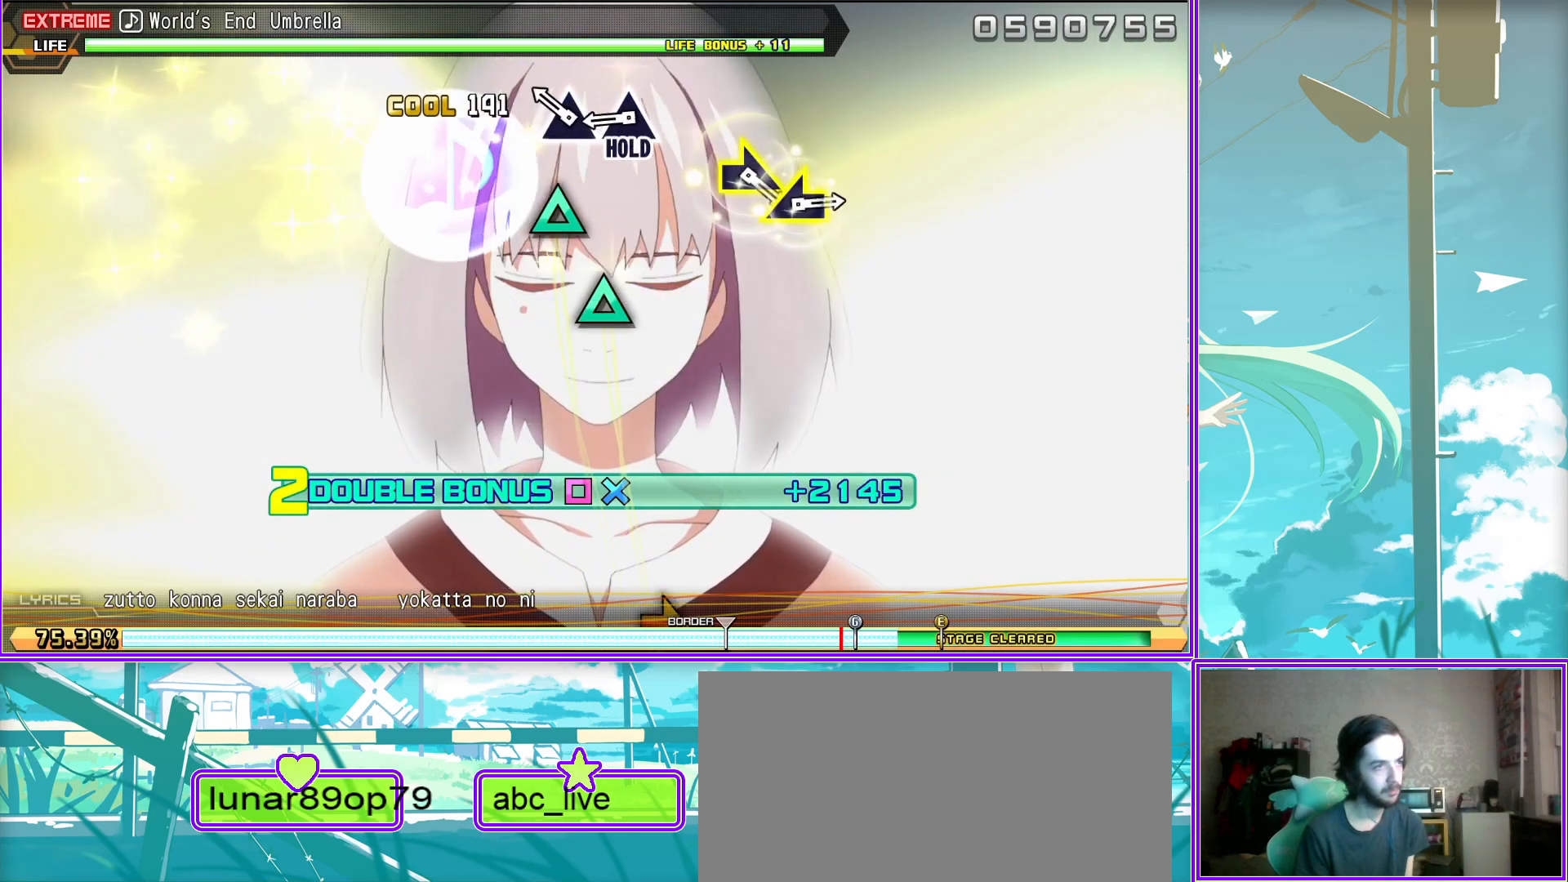
{"buttons": ["TRIANGLE", "R2"], "left_stick": "left", "right_stick": "center", "events": [[300, "left_stick", "right"], [483, "left_stick", "left"]]}
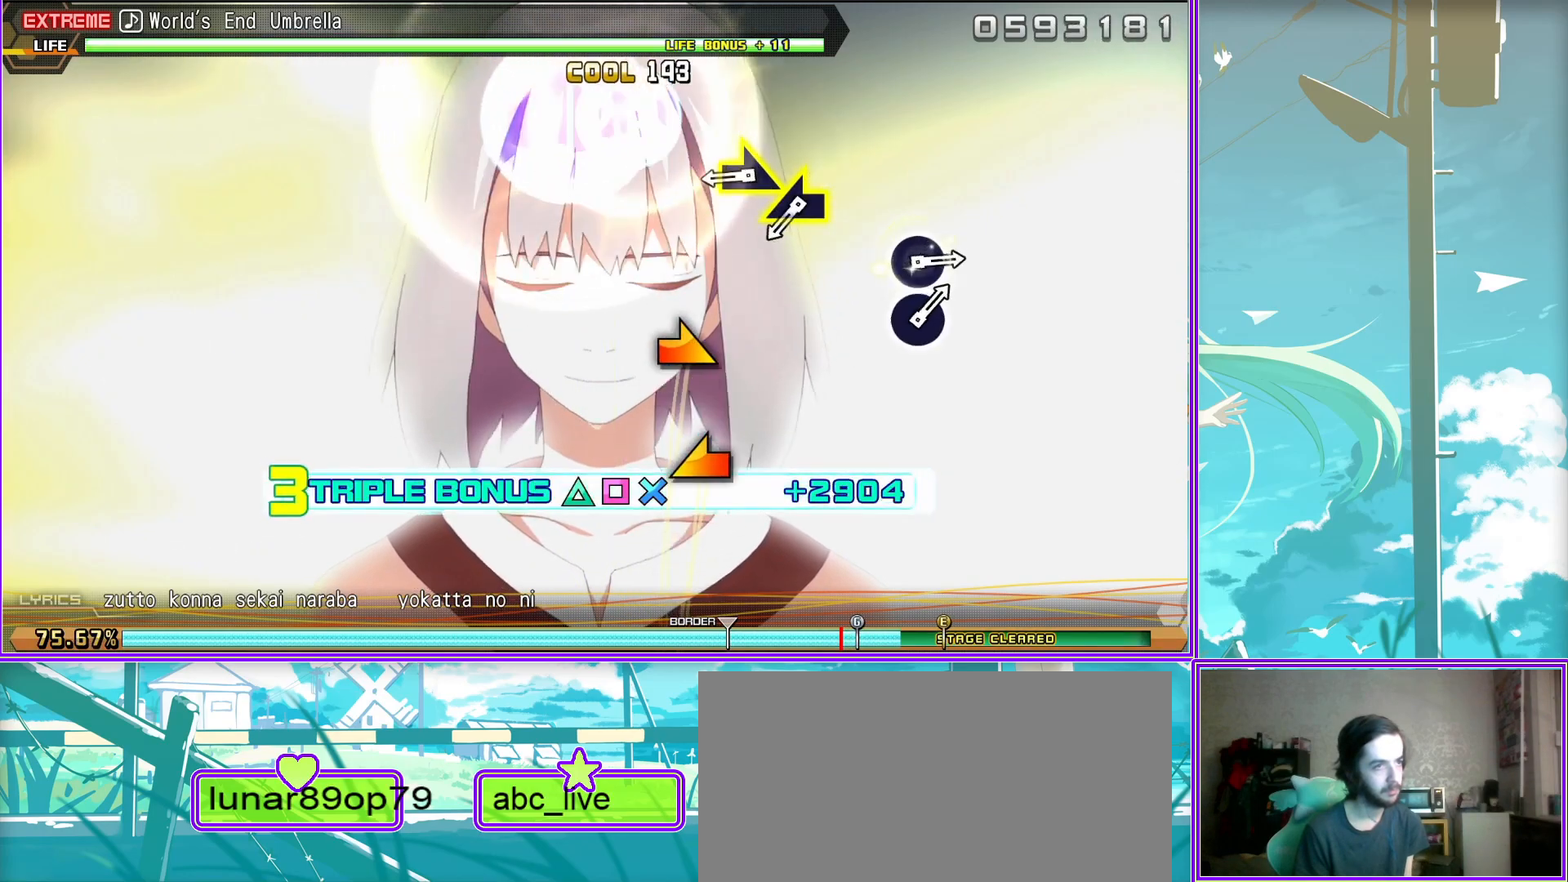
{"buttons": ["L2"], "left_stick": "center", "right_stick": "center", "events": [[117, "L2", "down"], [133, "TRIANGLE", "up"], [200, "R2", "up"], [233, "left_stick", "center"]]}
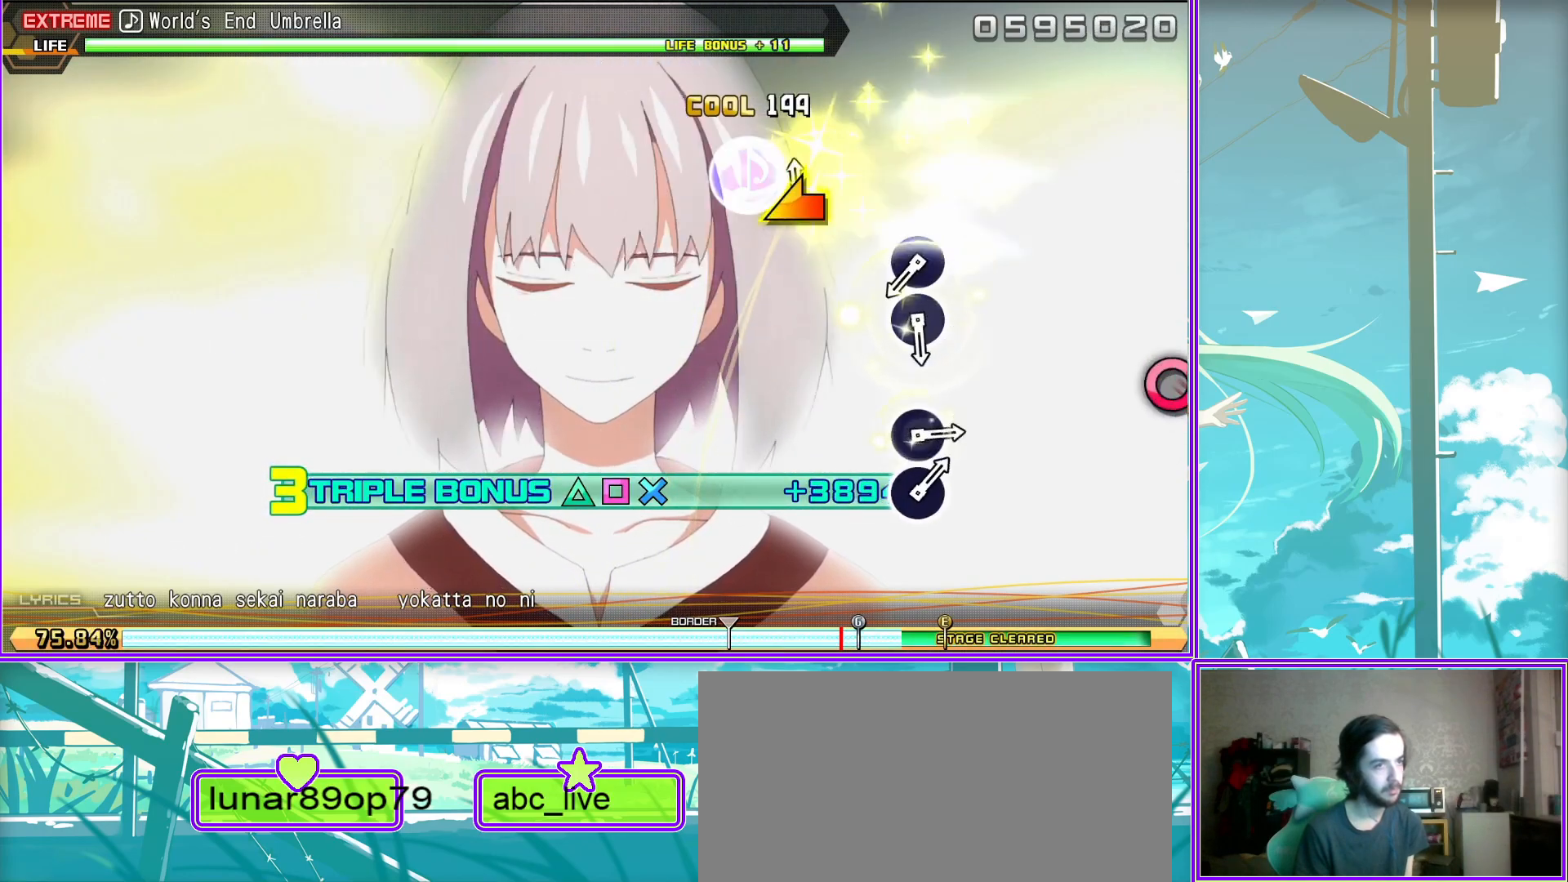
{"buttons": ["L2"], "left_stick": "center", "right_stick": "center", "events": [[17, "CIRCLE", "down"], [50, "CIRCLE", "up"], [167, "CIRCLE", "down"], [267, "CIRCLE", "up"]]}
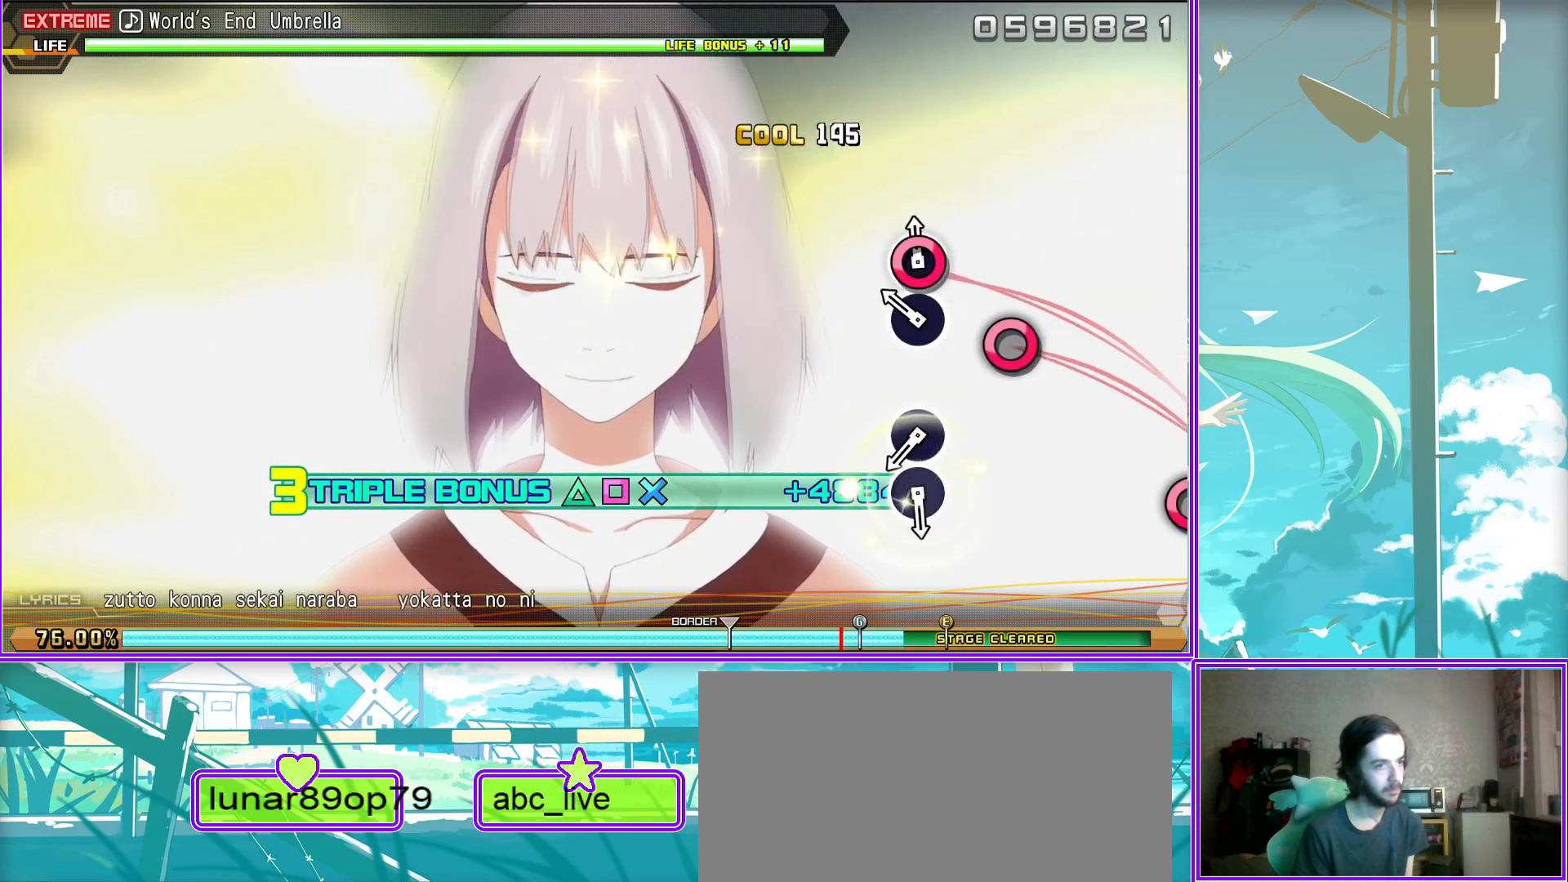
{"buttons": ["L2"], "left_stick": "center", "right_stick": "center", "events": [[67, "CIRCLE", "down"], [133, "CIRCLE", "up"], [200, "CIRCLE", "down"], [317, "CIRCLE", "up"]]}
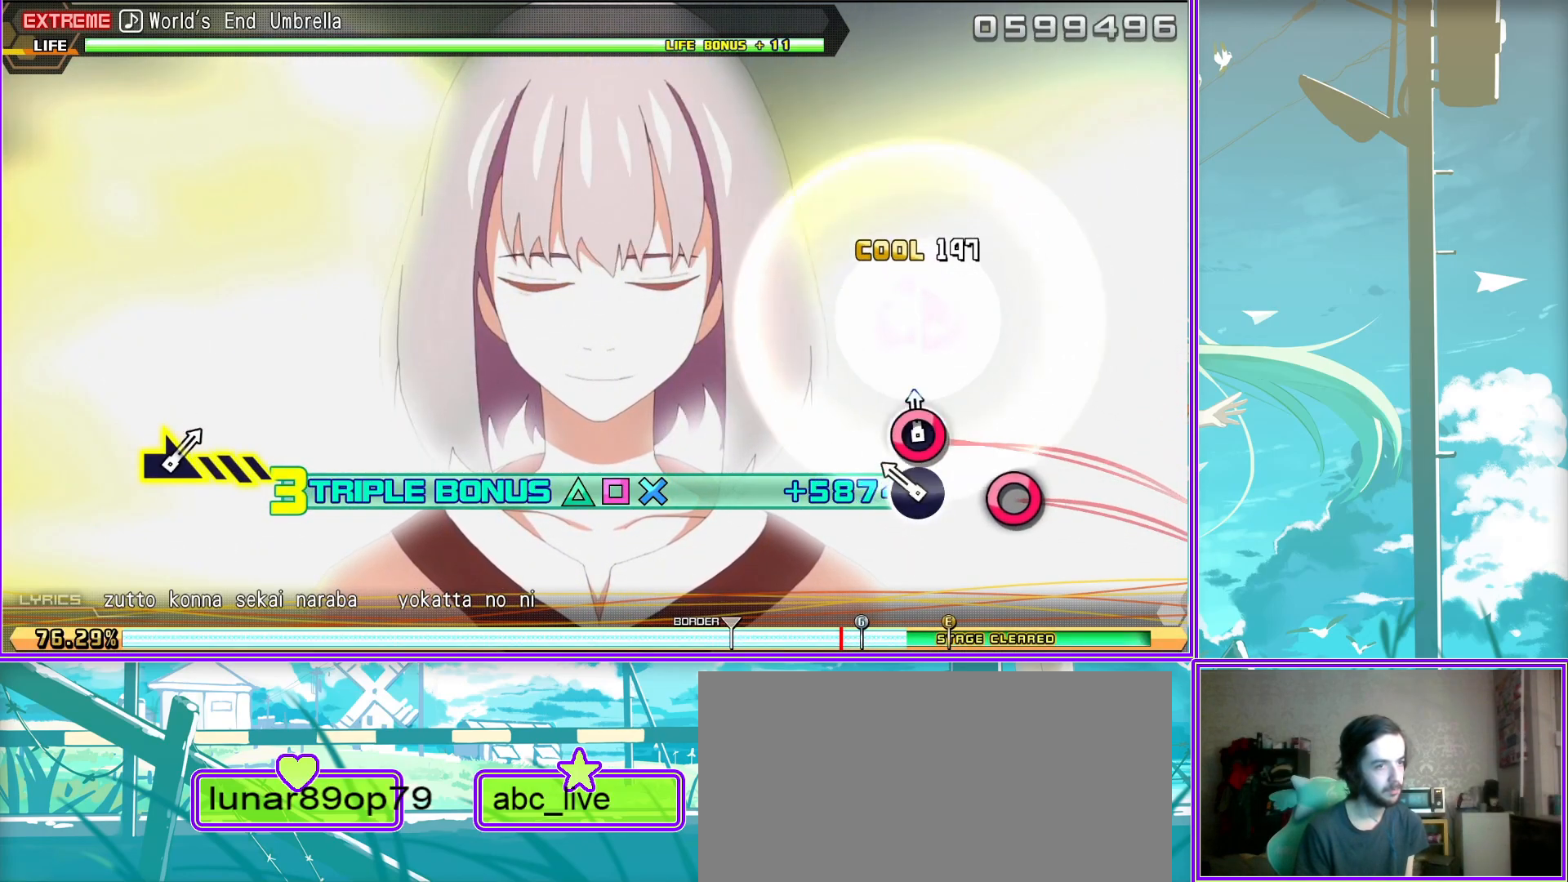
{"buttons": ["L2"], "left_stick": "center", "right_stick": "center", "events": []}
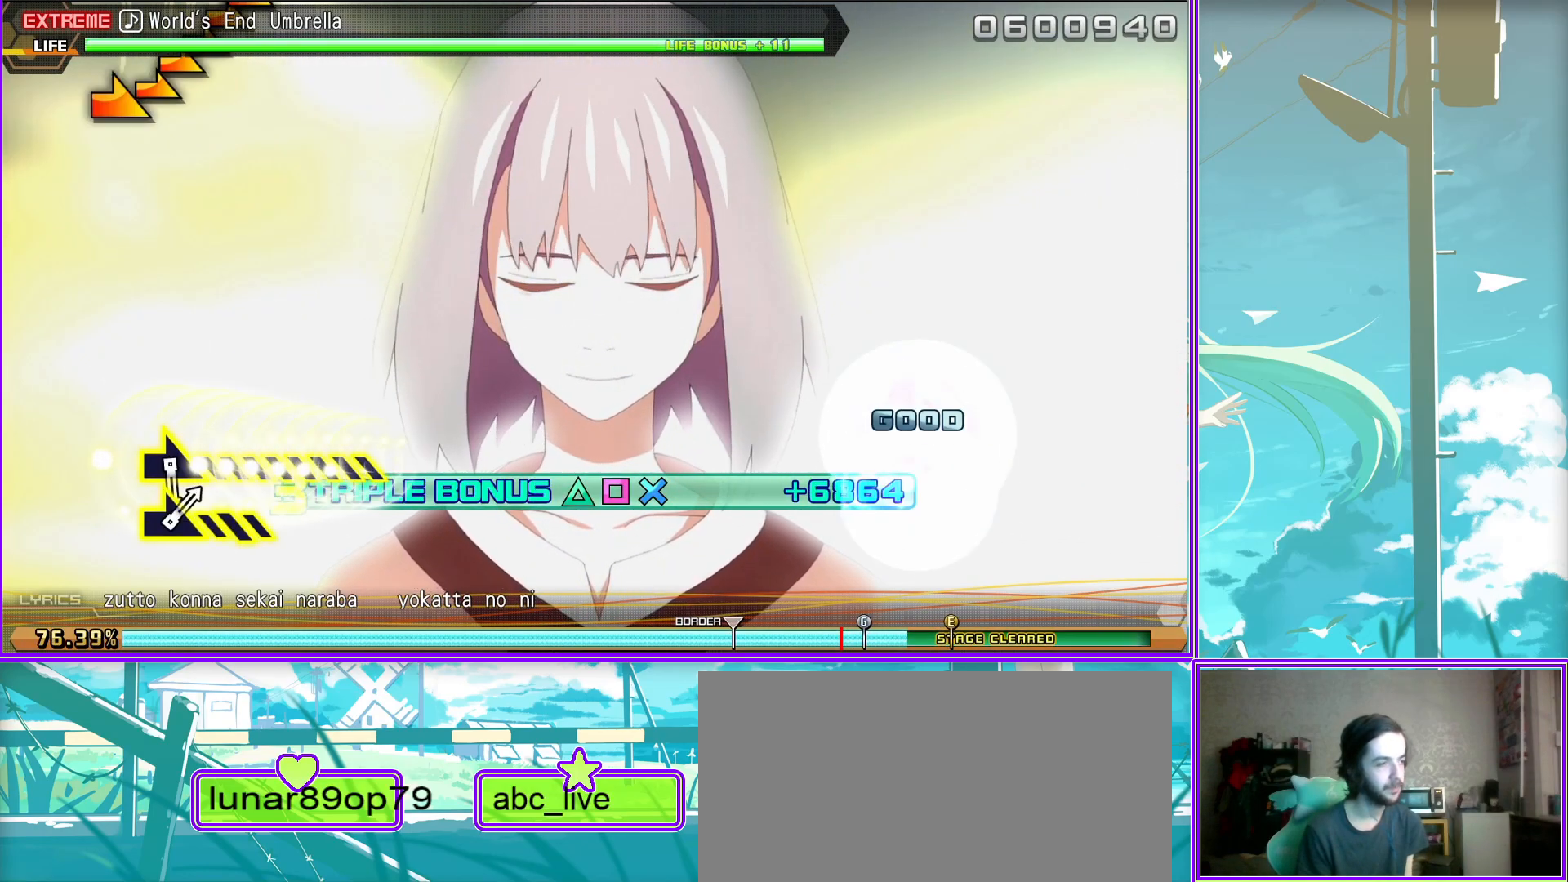
{"buttons": ["L2"], "left_stick": "center", "right_stick": "center", "events": [[133, "left_stick", "right"], [483, "left_stick", "center"]]}
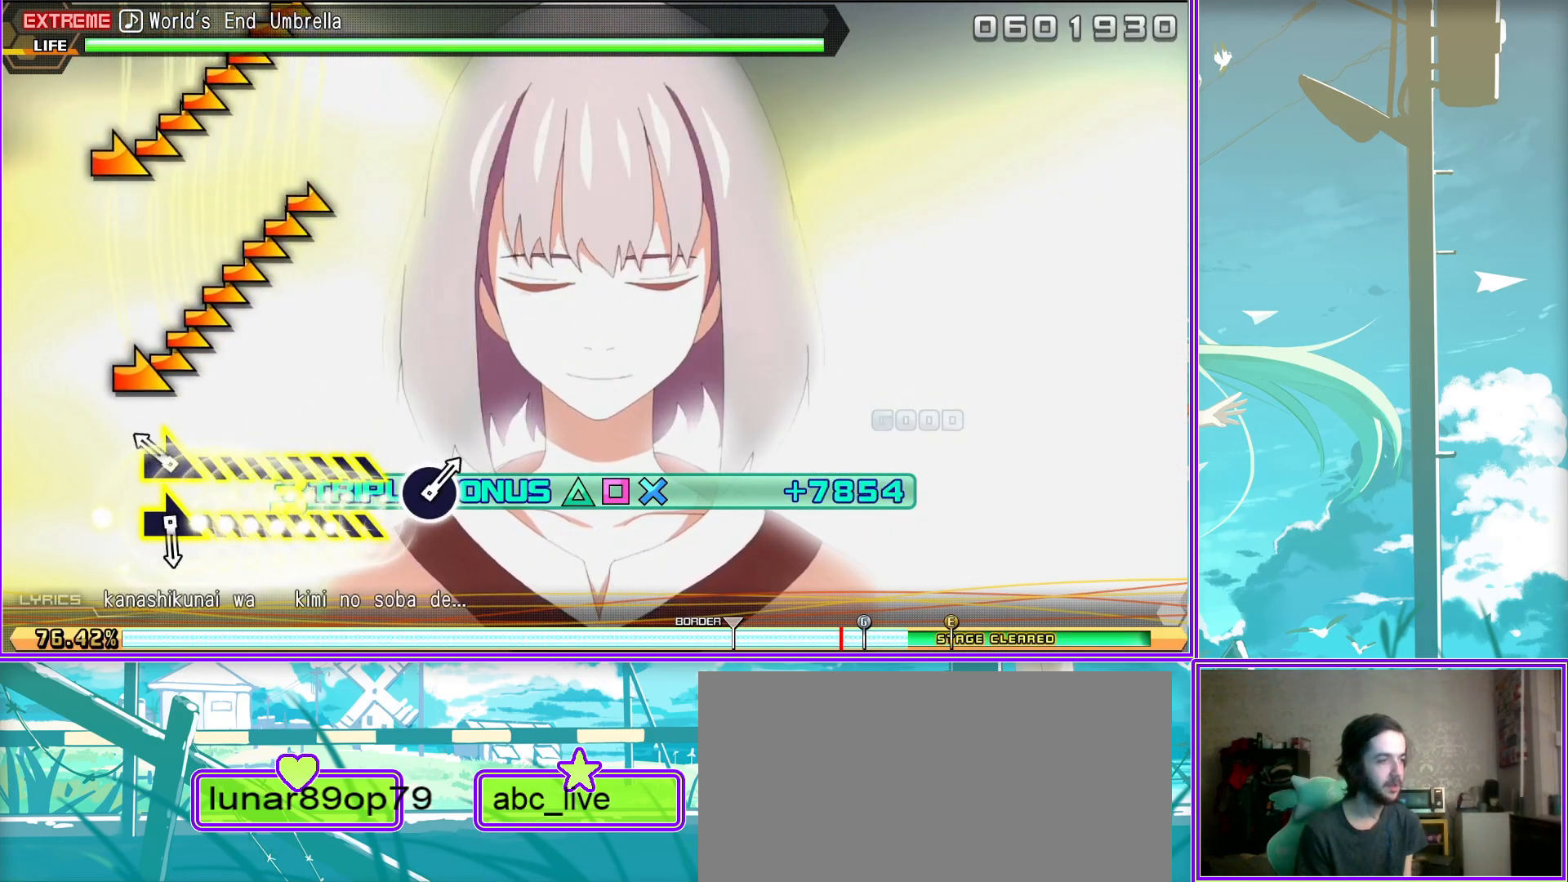
{"buttons": ["L2"], "left_stick": "center", "right_stick": "center", "events": [[83, "left_stick", "right"], [467, "left_stick", "center"]]}
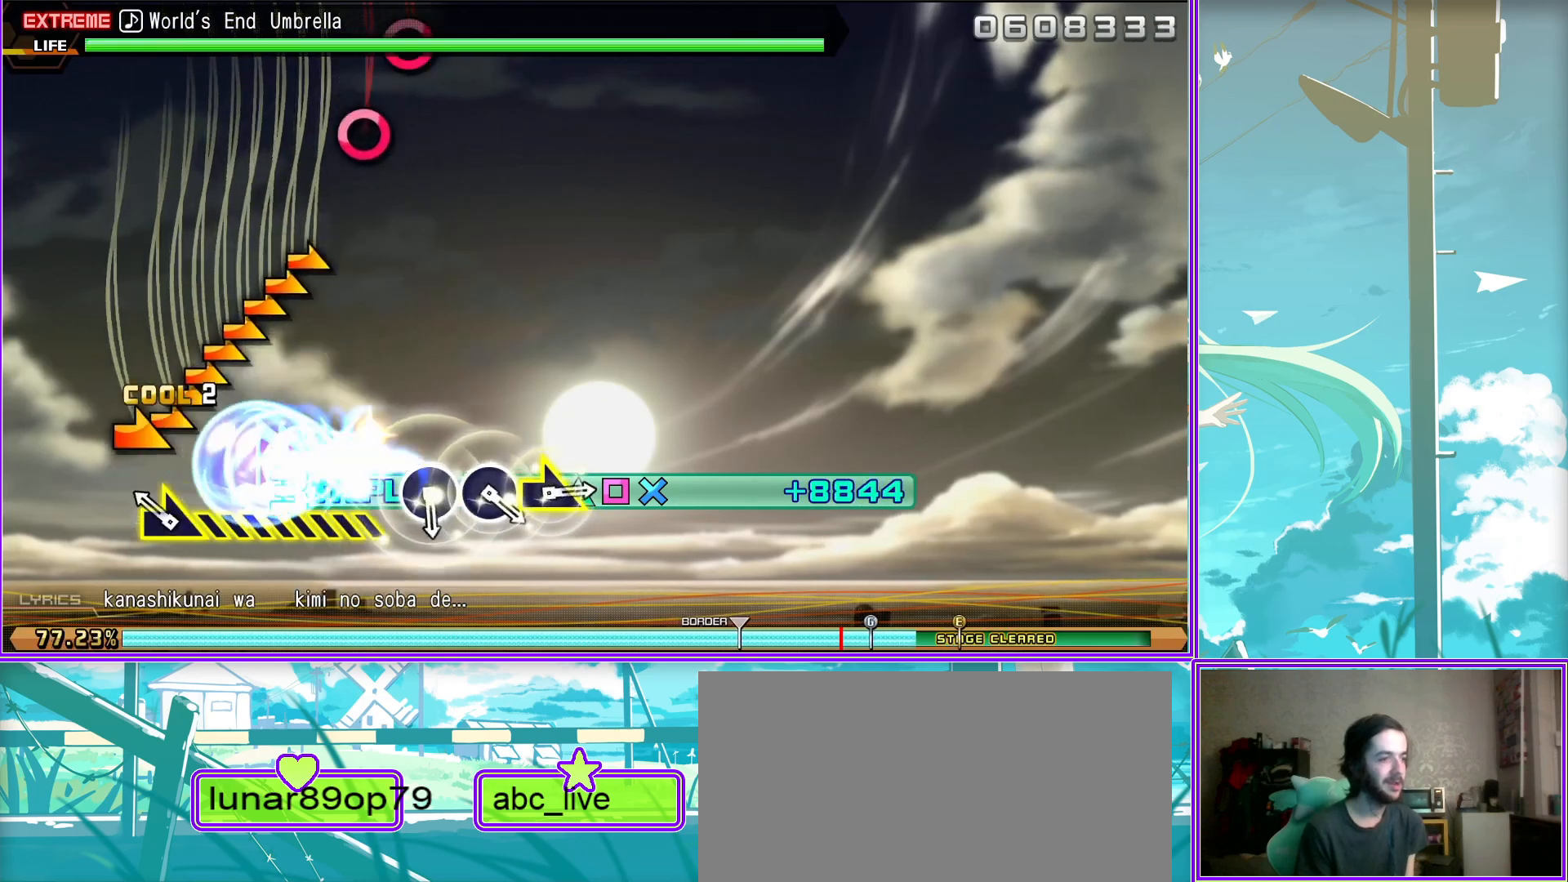
{"buttons": ["L2"], "left_stick": "center", "right_stick": "center", "events": [[150, "CIRCLE", "down"], [233, "CIRCLE", "up"], [317, "CIRCLE", "down"], [433, "CIRCLE", "up"]]}
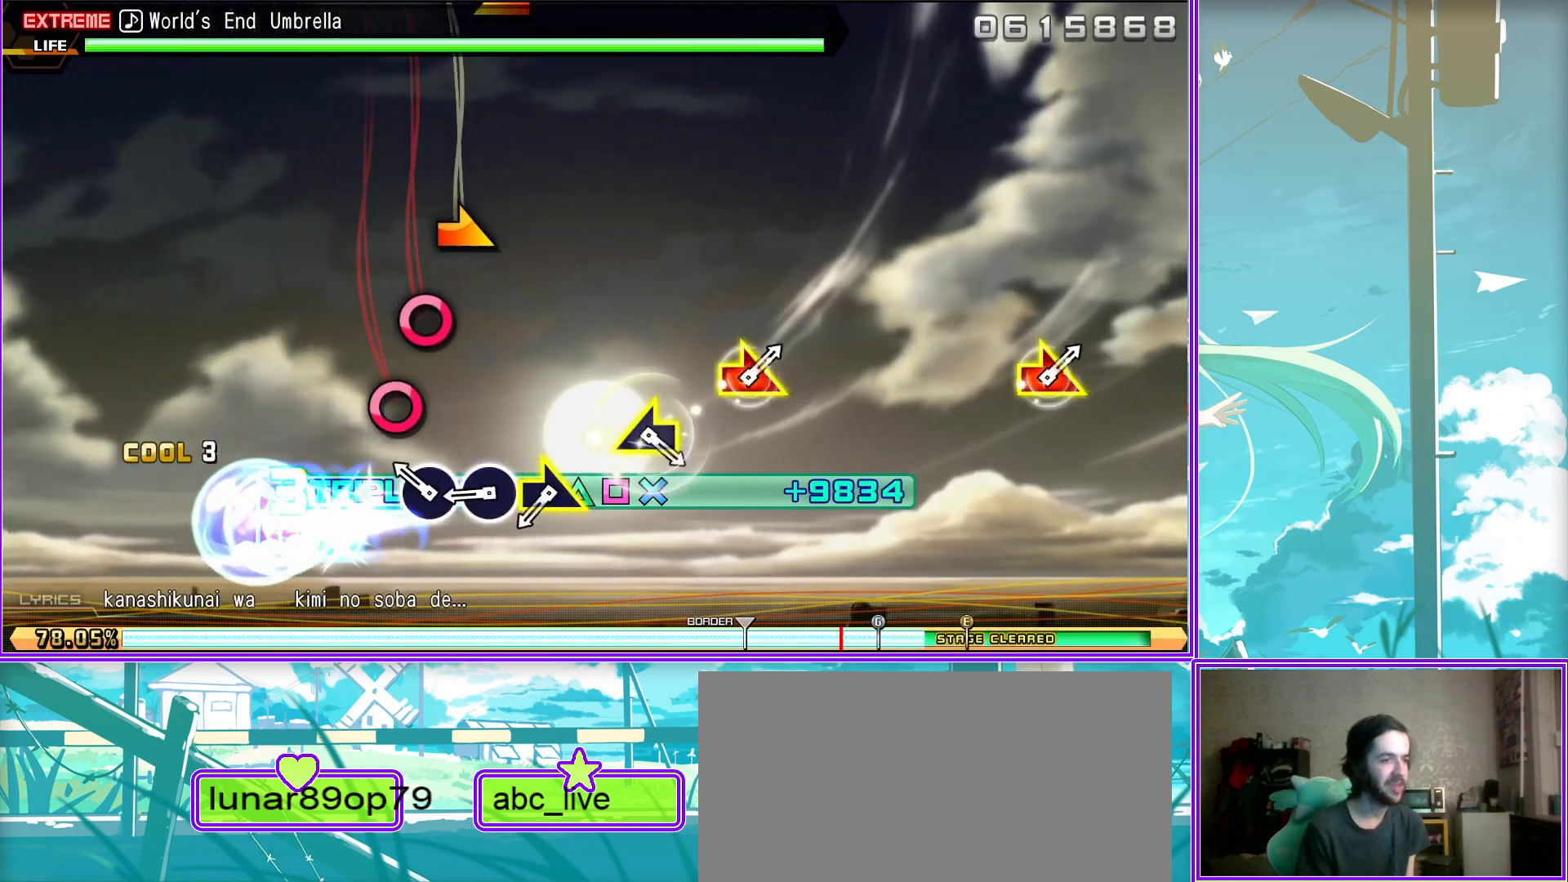
{"buttons": ["L2"], "left_stick": "left", "right_stick": "center", "events": [[17, "left_stick", "right"], [233, "left_stick", "center"], [350, "left_stick", "left"]]}
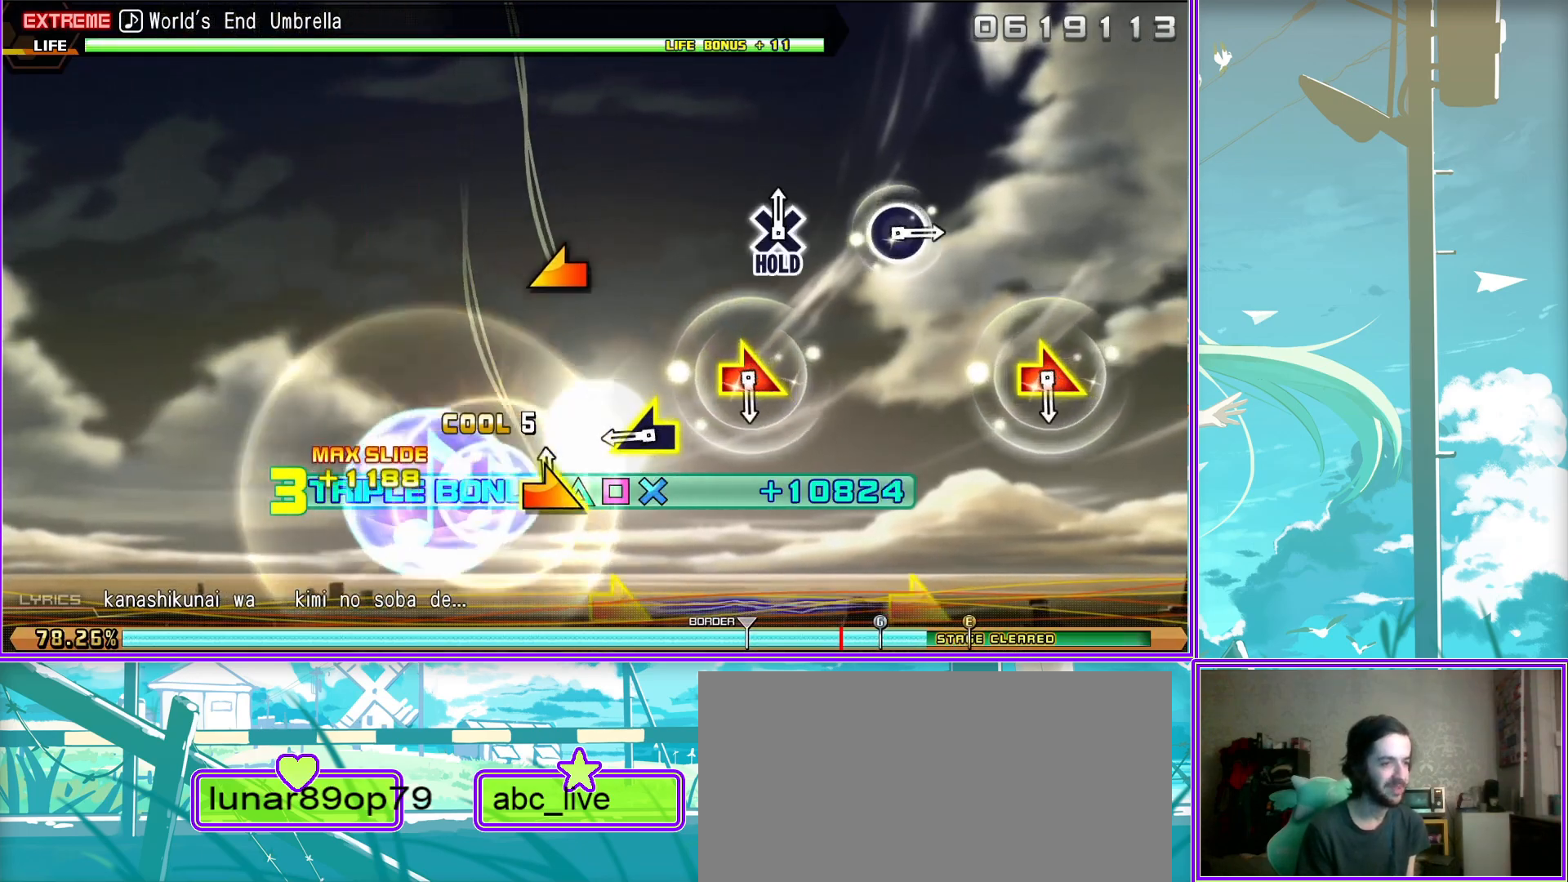
{"buttons": ["L2"], "left_stick": "center", "right_stick": "center", "events": [[33, "left_stick", "center"], [100, "left_stick", "right"], [133, "right_stick", "right"], [283, "left_stick", "center"], [317, "right_stick", "center"]]}
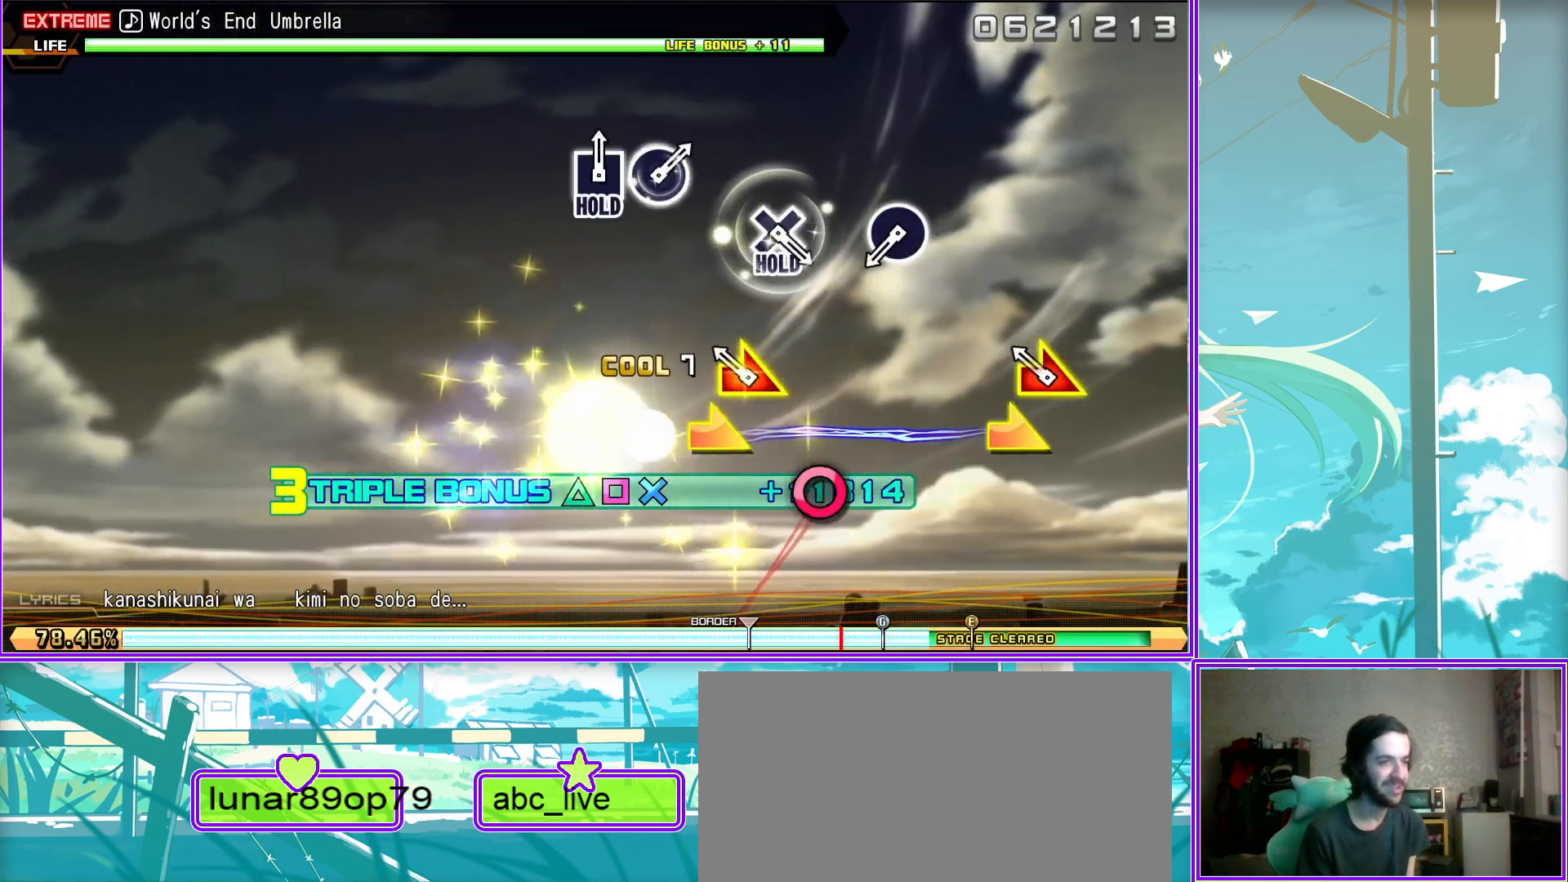
{"buttons": ["L2"], "left_stick": "center", "right_stick": "center", "events": [[17, "CIRCLE", "down"], [133, "CIRCLE", "up"], [333, "CROSS", "down"], [467, "CROSS", "up"]]}
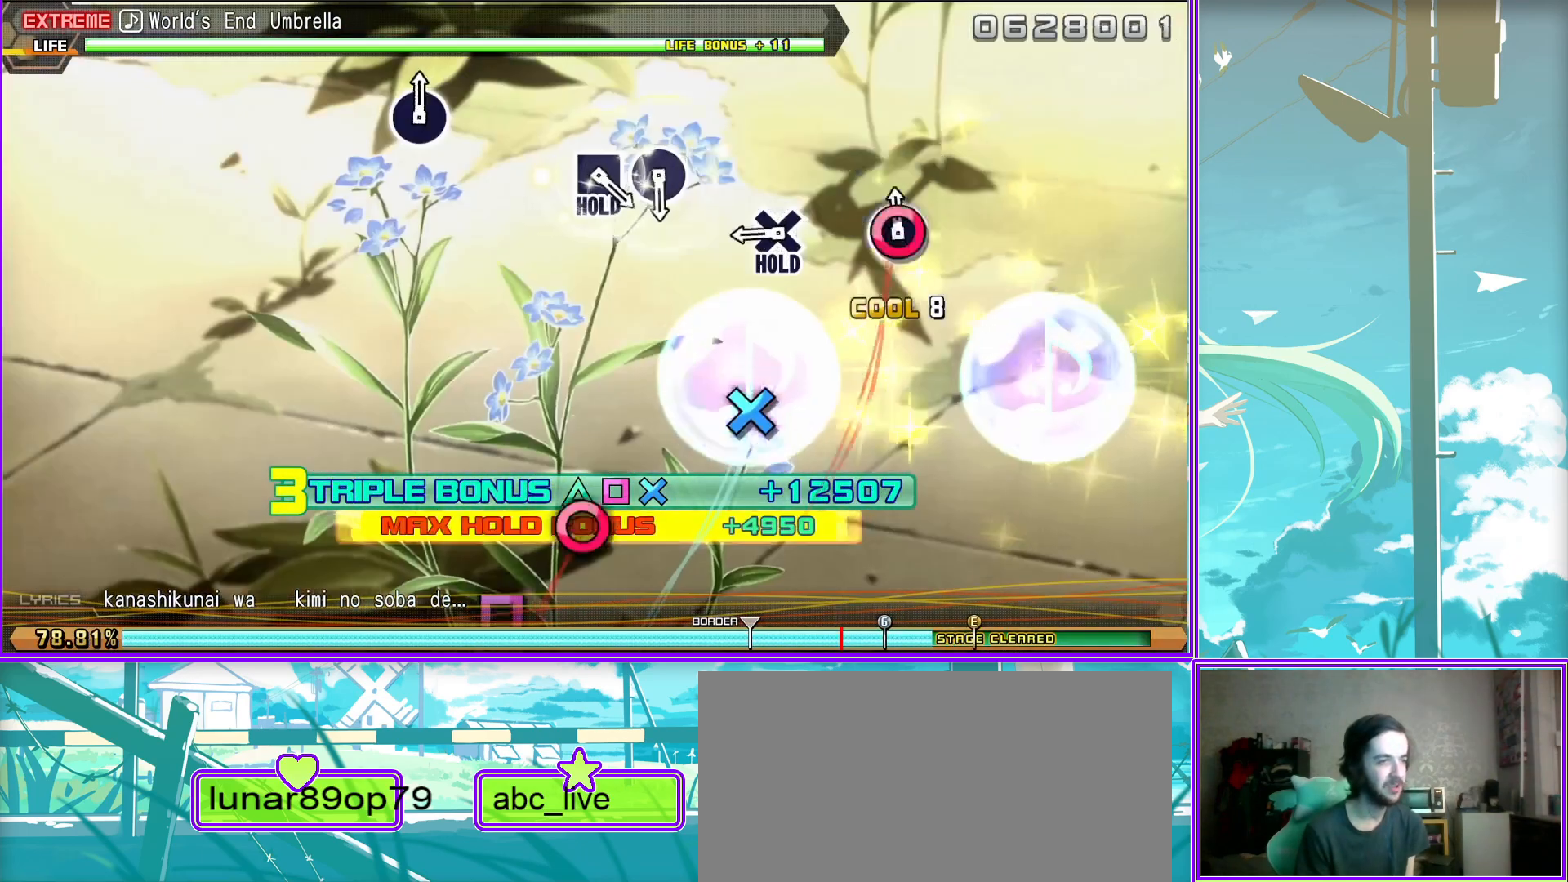
{"buttons": ["CIRCLE", "L2", "DPAD_LEFT"], "left_stick": "center", "right_stick": "center", "events": [[167, "CIRCLE", "down"], [333, "DPAD_LEFT", "down"]]}
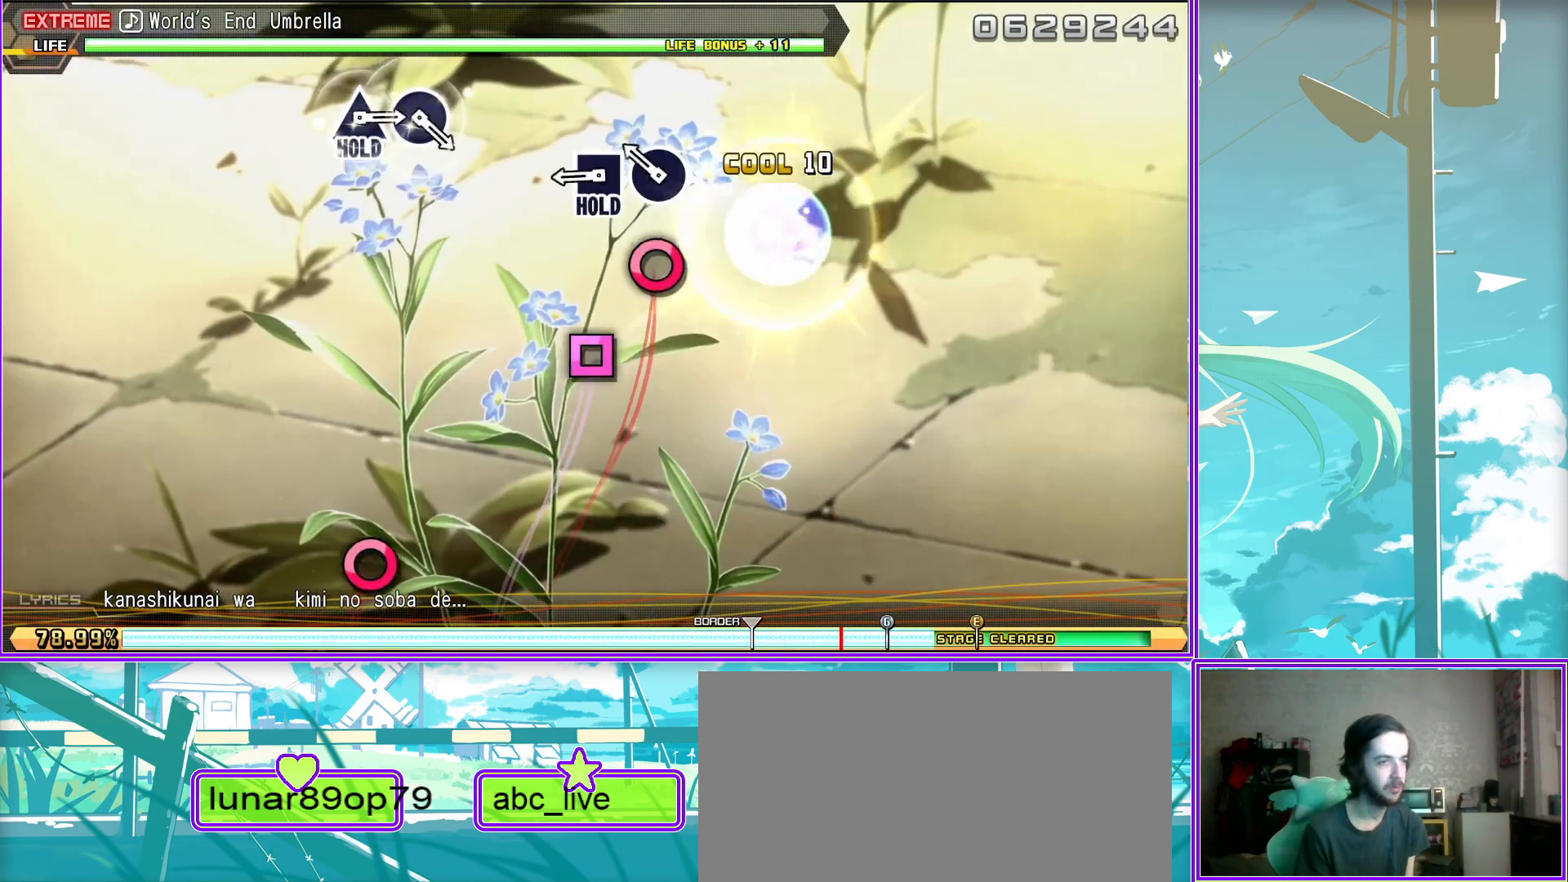
{"buttons": ["CIRCLE", "DPAD_UP"], "left_stick": "center", "right_stick": "center", "events": [[33, "DPAD_LEFT", "up"], [100, "CIRCLE", "up"], [117, "L2", "up"], [317, "CIRCLE", "down"], [483, "DPAD_UP", "down"]]}
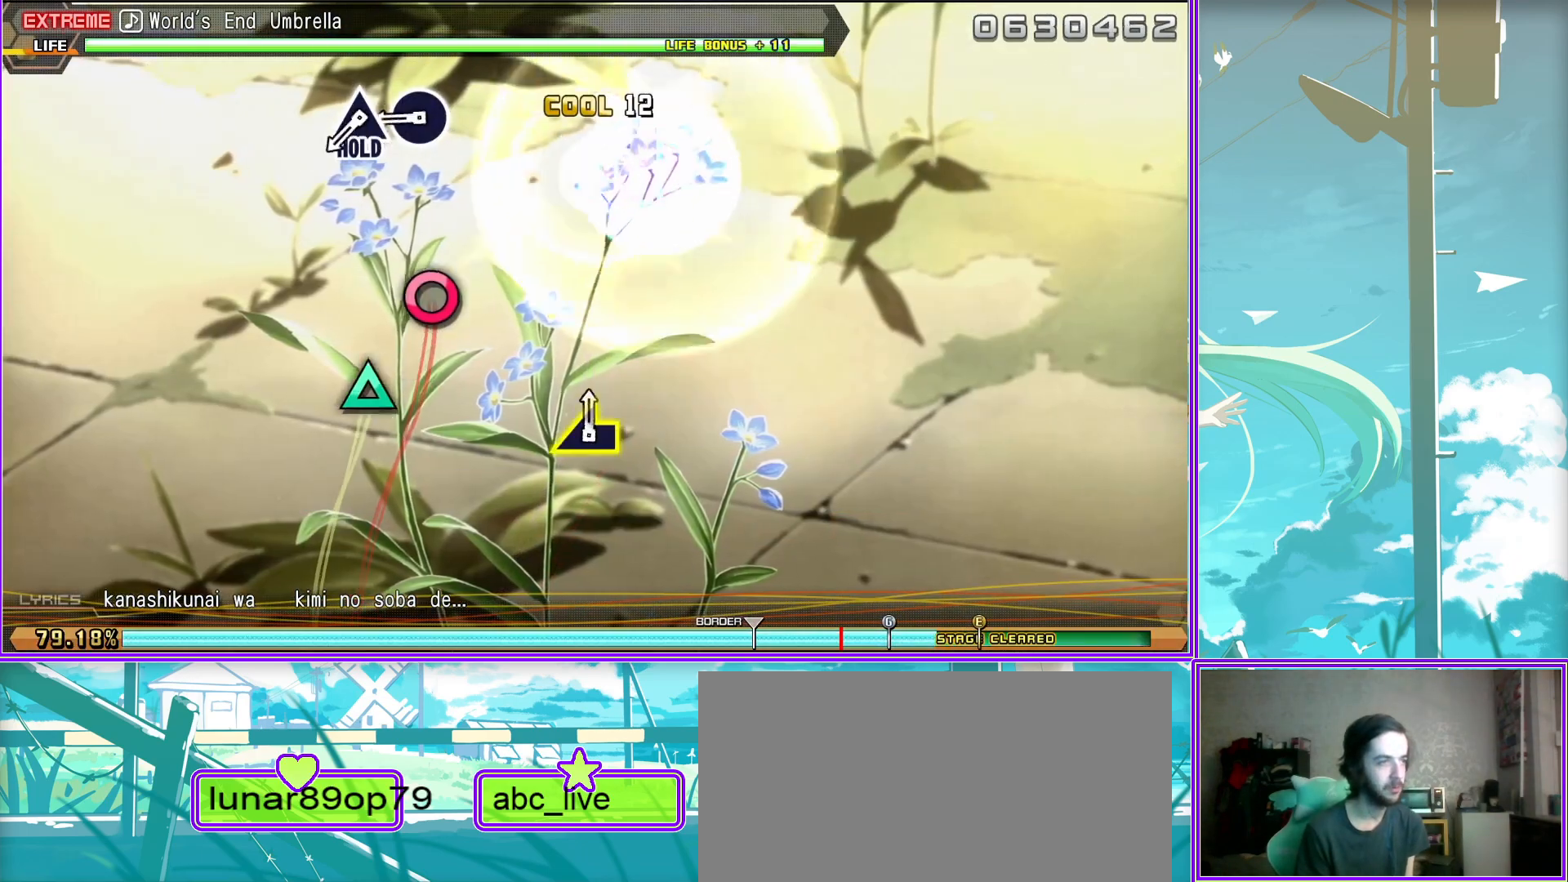
{"buttons": ["L2"], "left_stick": "center", "right_stick": "center", "events": [[250, "L2", "down"], [350, "CIRCLE", "up"], [350, "DPAD_UP", "up"]]}
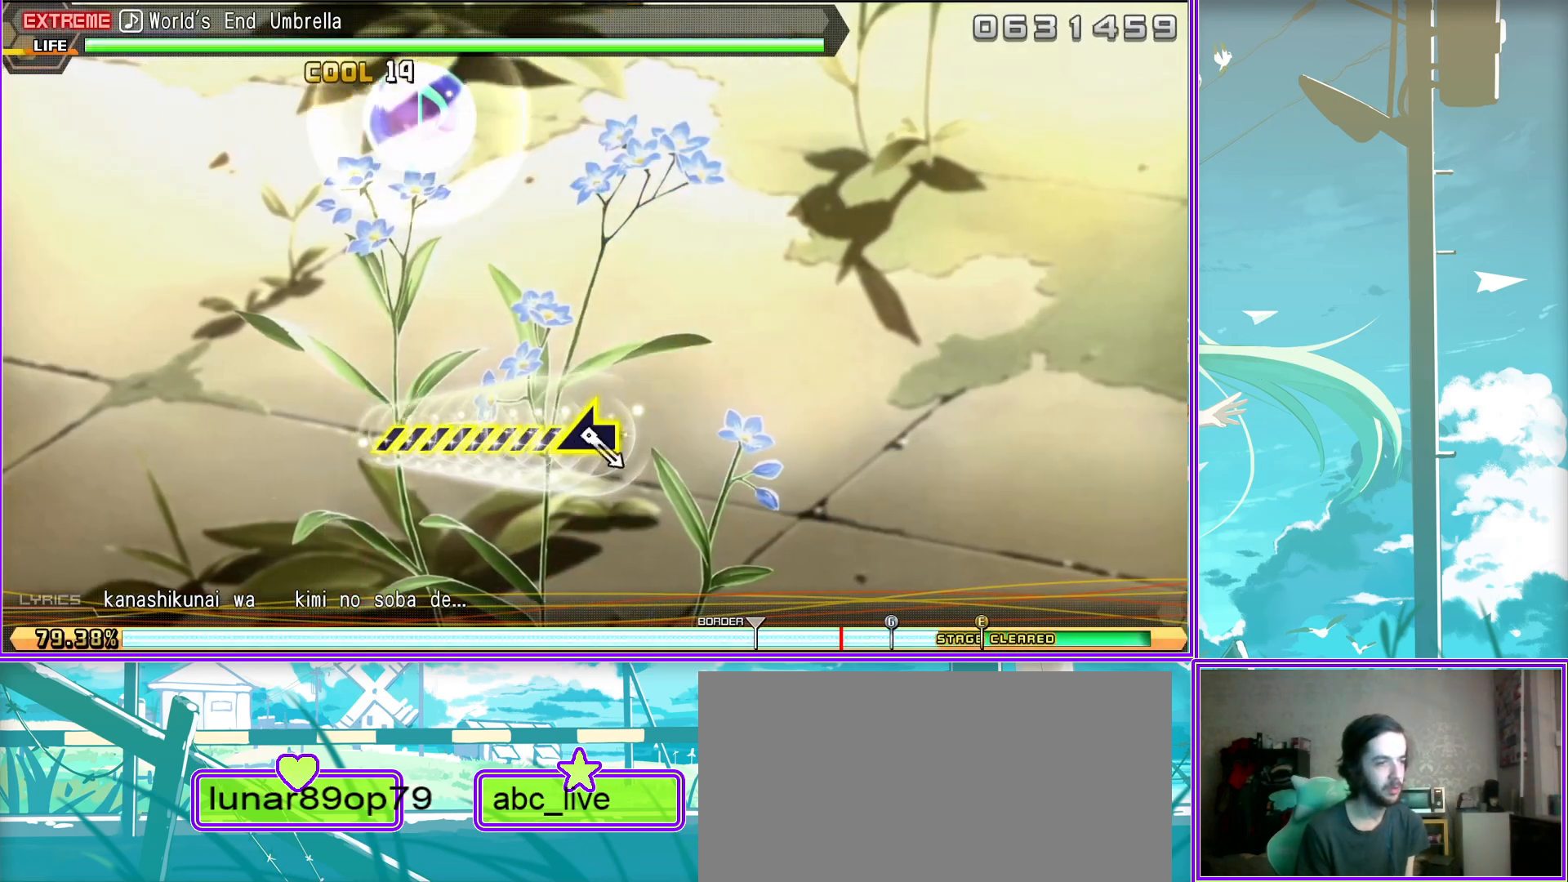
{"buttons": ["L2"], "left_stick": "left", "right_stick": "center", "events": [[233, "left_stick", "left"]]}
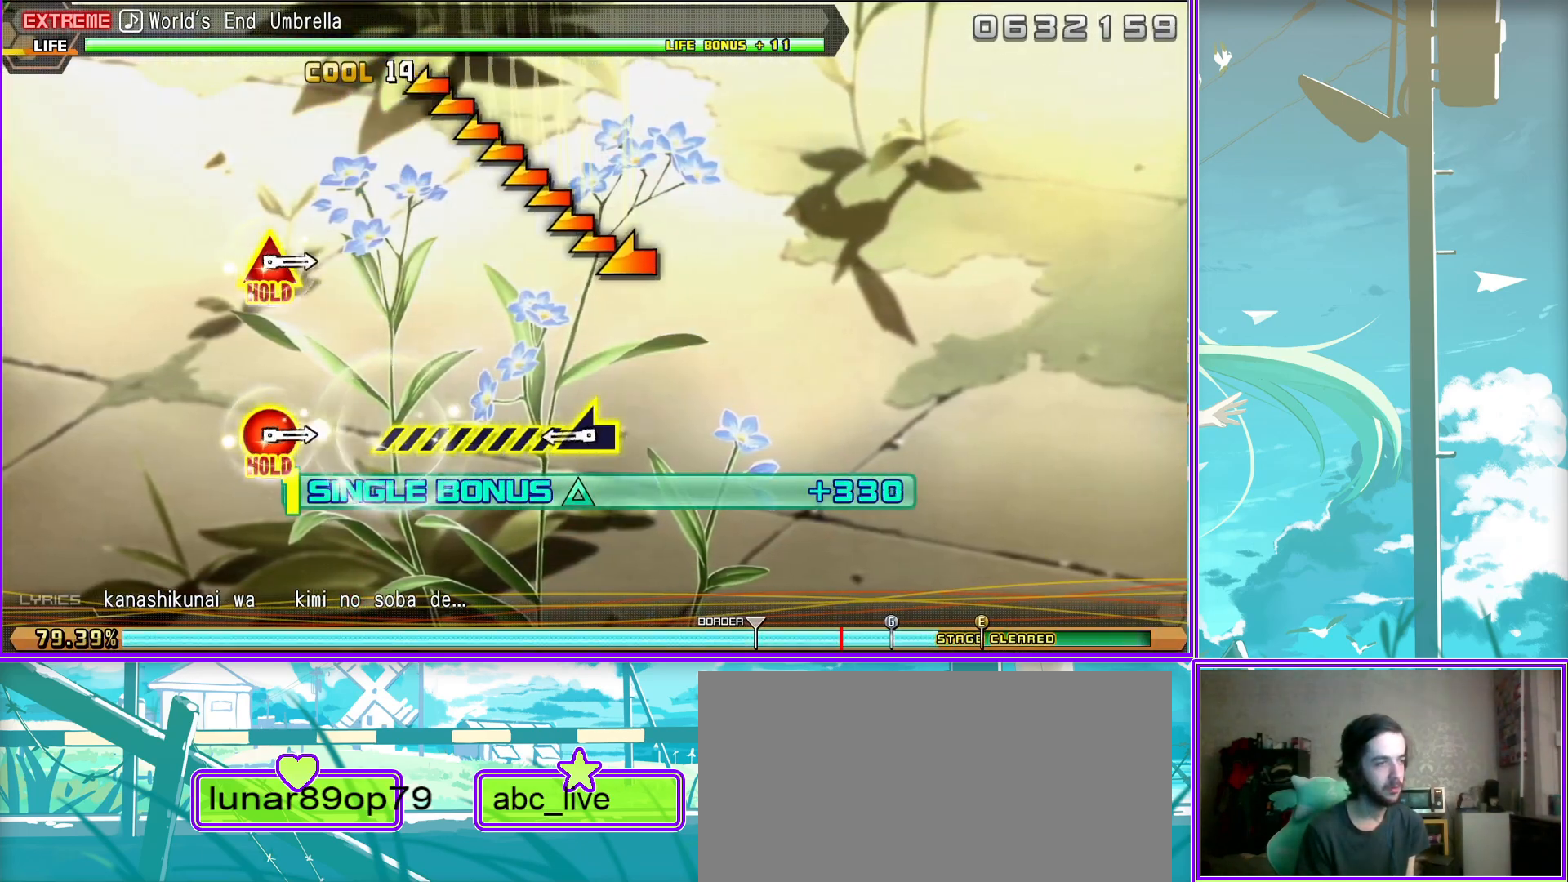
{"buttons": ["CIRCLE", "TRIANGLE", "L2"], "left_stick": "center", "right_stick": "center", "events": [[350, "left_stick", "center"], [467, "CIRCLE", "down"], [467, "TRIANGLE", "down"]]}
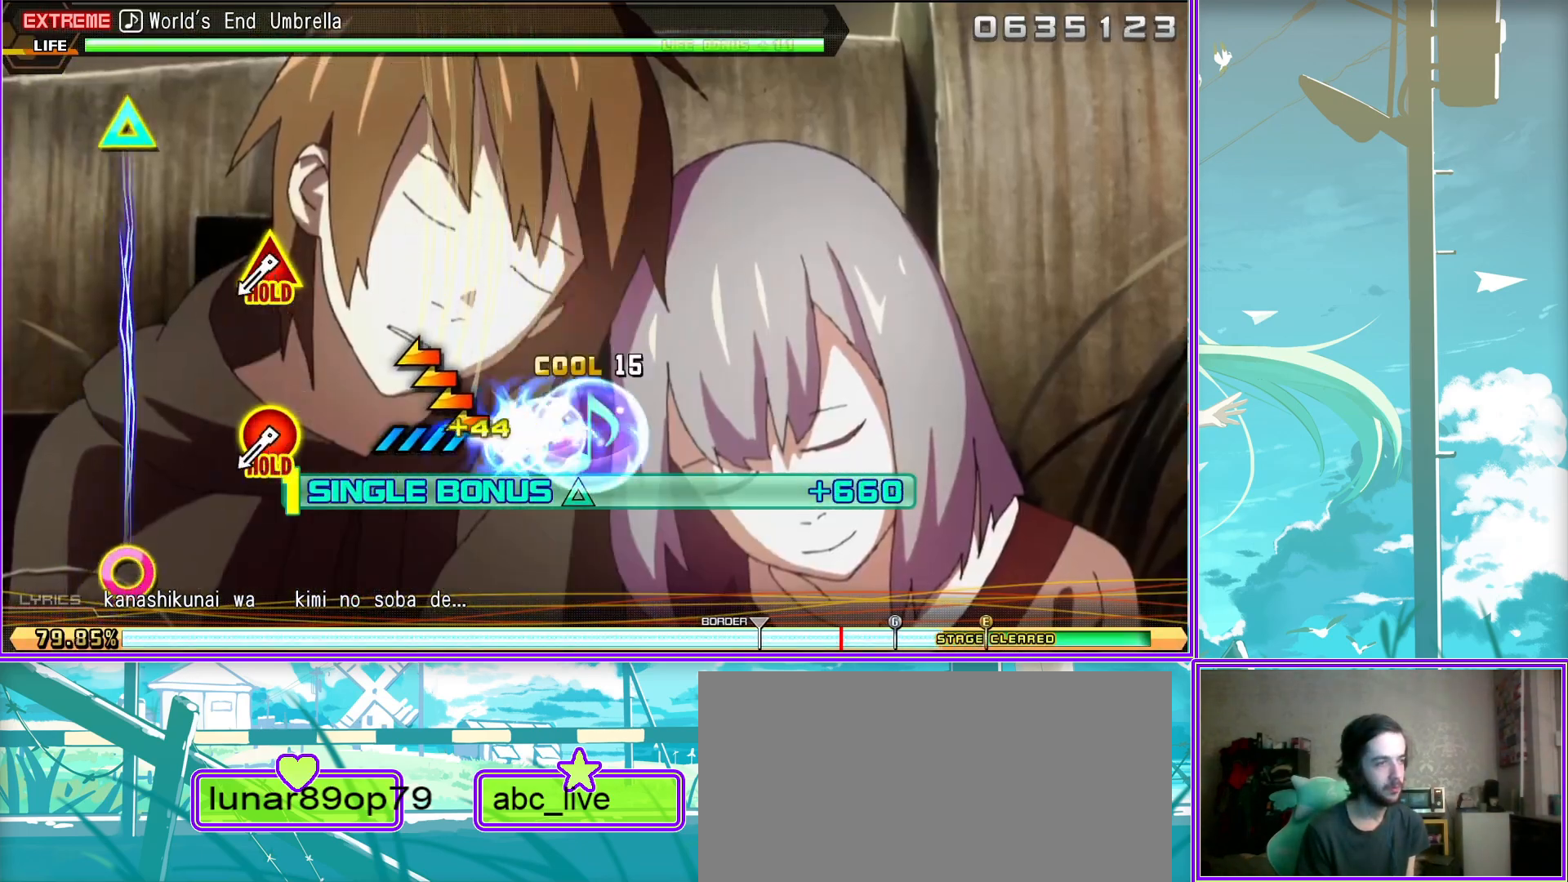
{"buttons": ["CIRCLE", "TRIANGLE"], "left_stick": "center", "right_stick": "center", "events": [[350, "L2", "up"]]}
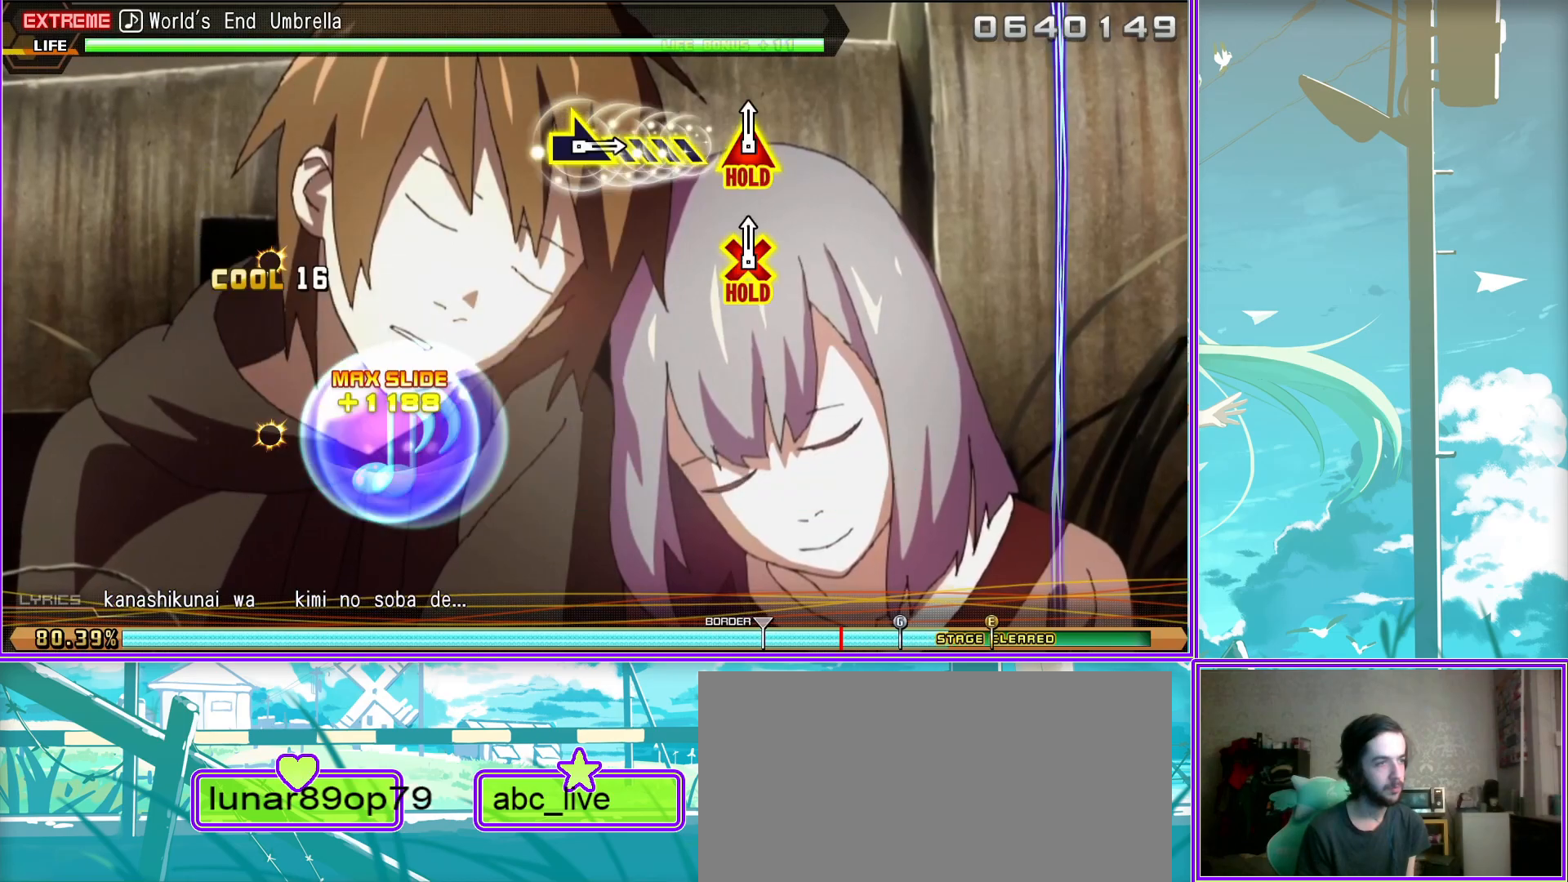
{"buttons": ["CIRCLE", "TRIANGLE"], "left_stick": "right", "right_stick": "center", "events": [[417, "left_stick", "right"]]}
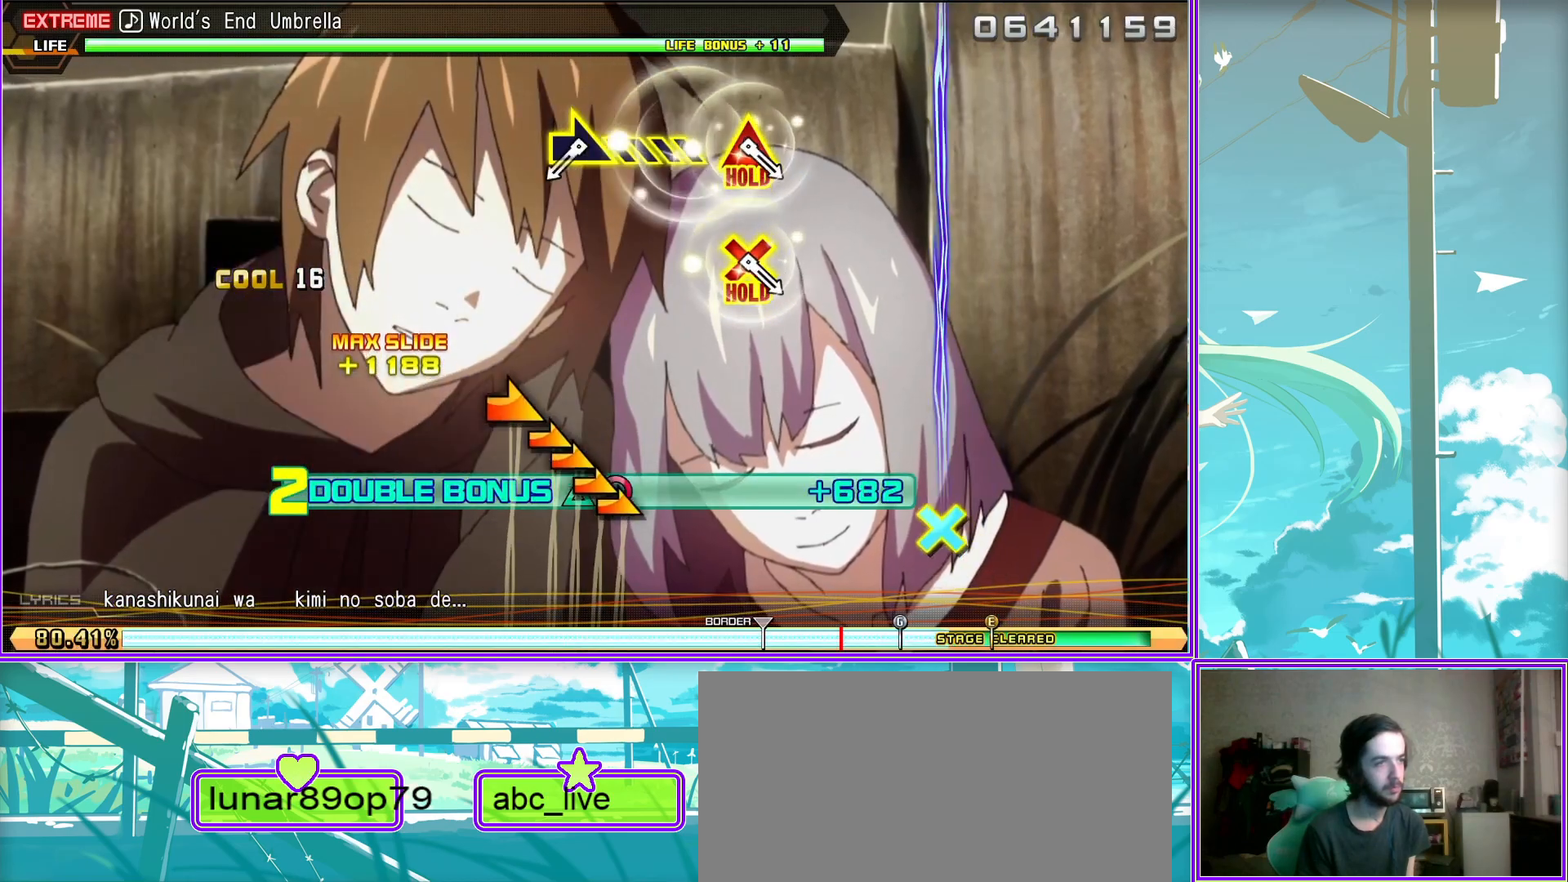
{"buttons": ["TRIANGLE", "DPAD_DOWN"], "left_stick": "center", "right_stick": "center", "events": [[167, "TRIANGLE", "up"], [200, "CIRCLE", "up"], [300, "left_stick", "center"], [350, "TRIANGLE", "down"], [367, "DPAD_DOWN", "down"]]}
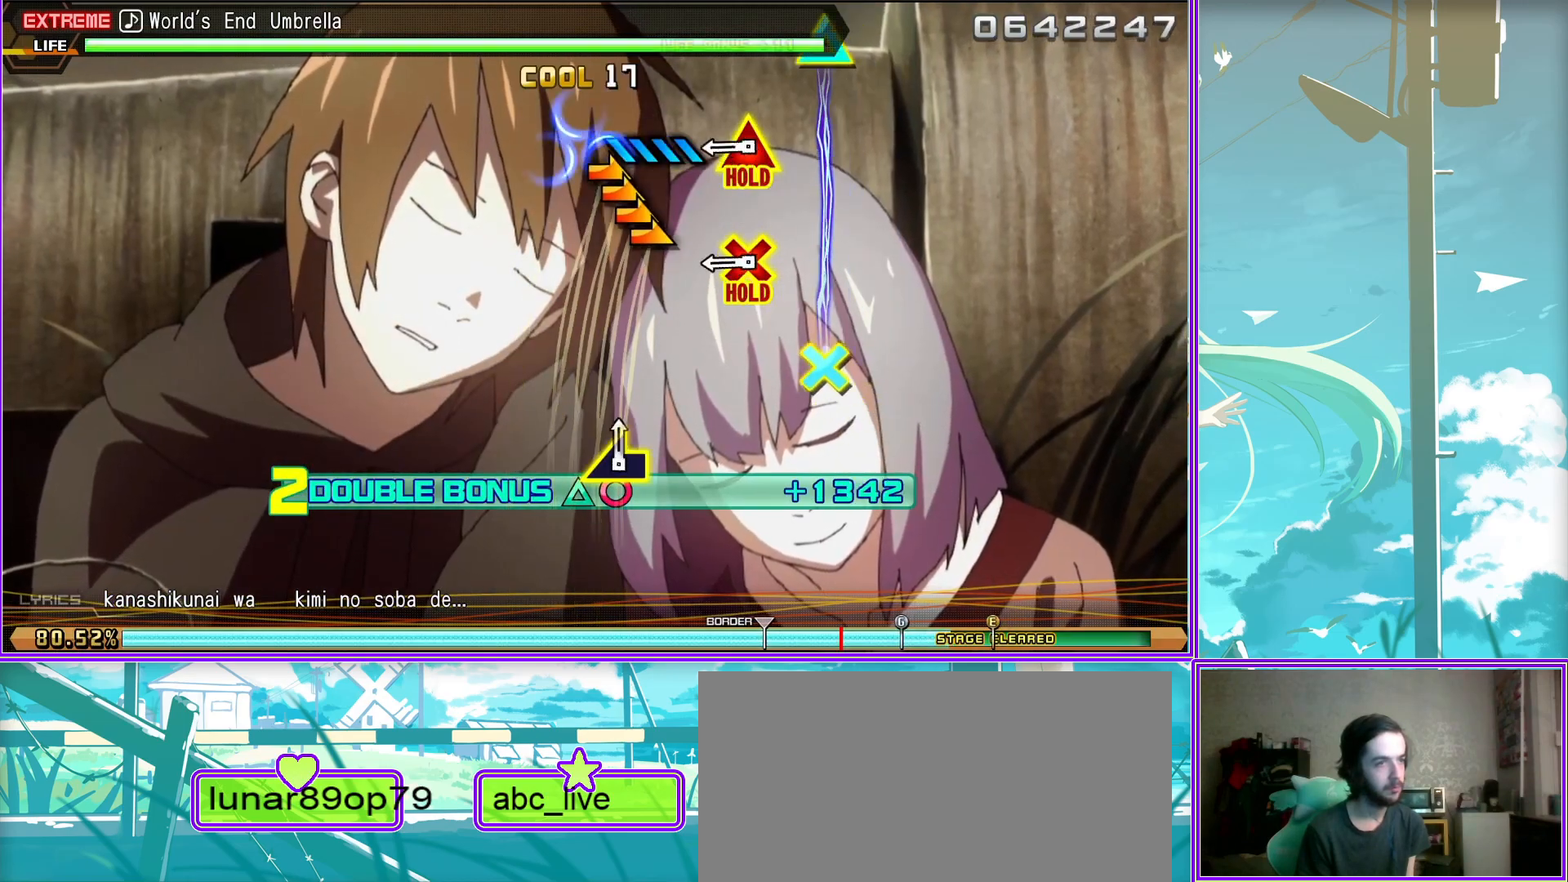
{"buttons": ["L2"], "left_stick": "center", "right_stick": "center", "events": [[283, "L2", "down"], [300, "DPAD_DOWN", "up"], [367, "TRIANGLE", "up"]]}
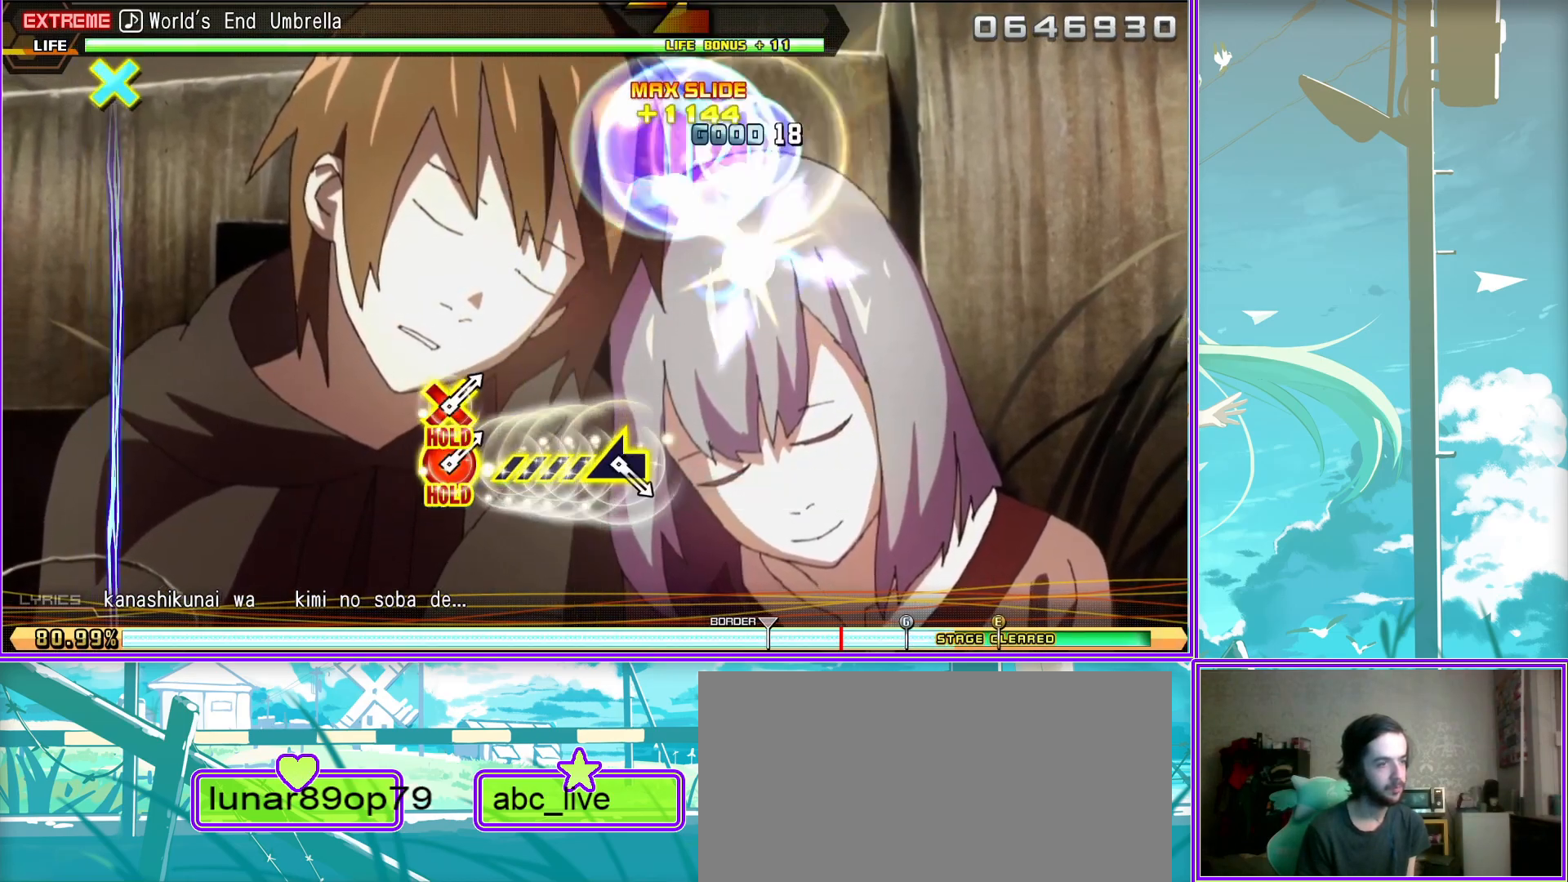
{"buttons": ["L2"], "left_stick": "left", "right_stick": "center", "events": [[250, "left_stick", "left"]]}